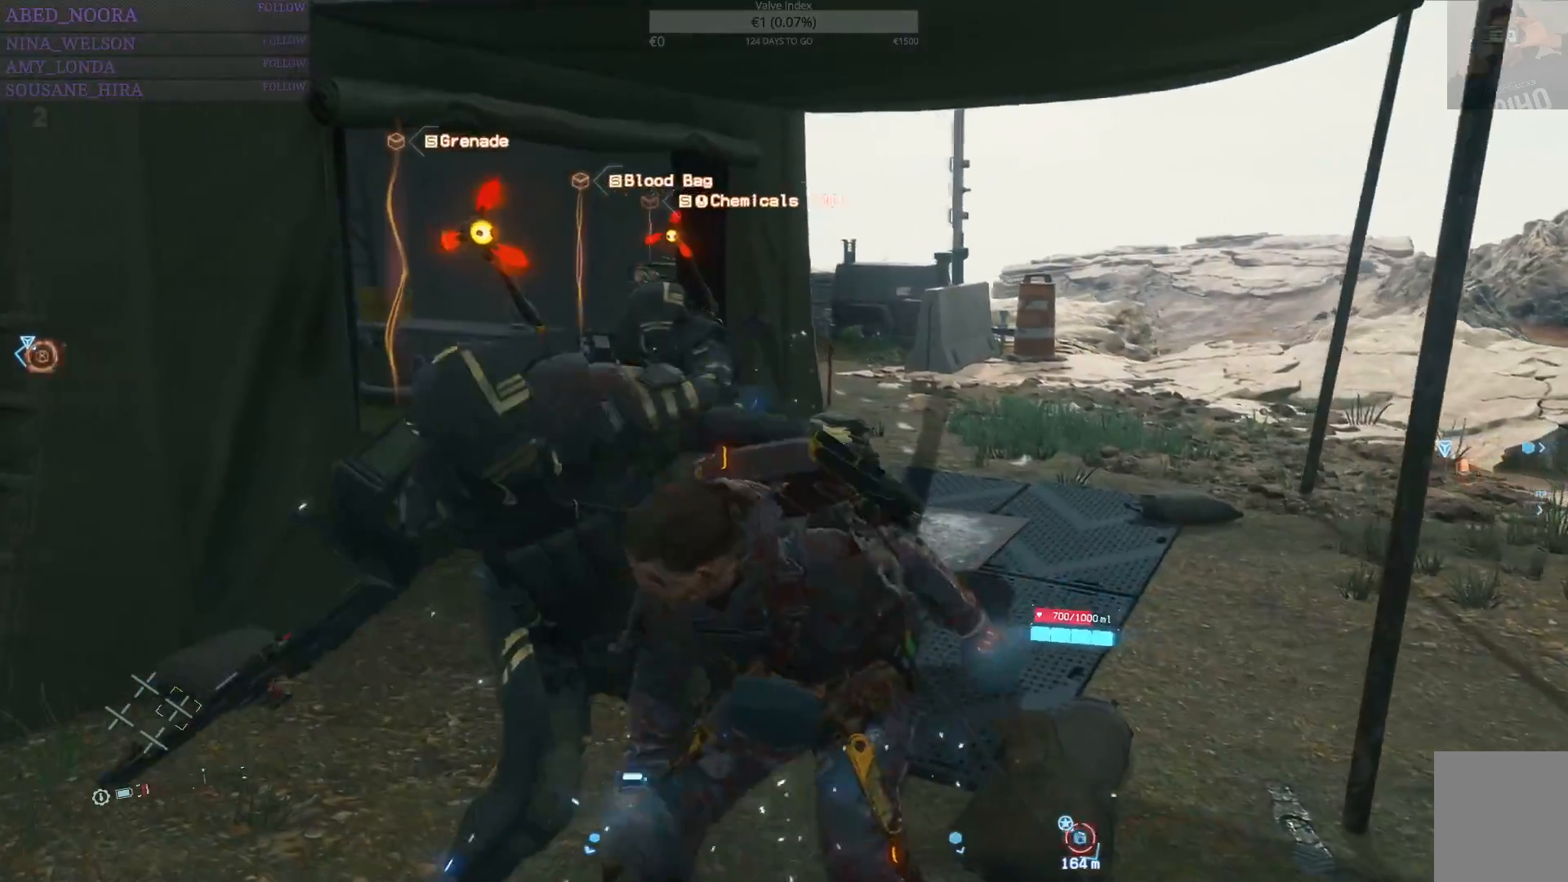
Gameplay with a controller (PlayStation layout); each line is a JSON object with the inputs held at the frame after it. "events" lists button and stick changes between this image and that frame as [ms after this image, input, new state], when the widget could be followed in between.
{"buttons": ["SQUARE"], "left_stick": "up-left", "right_stick": "center", "events": [[50, "SQUARE", "up"], [117, "SQUARE", "down"], [217, "SQUARE", "up"], [267, "SQUARE", "down"], [367, "SQUARE", "up"], [433, "SQUARE", "down"]]}
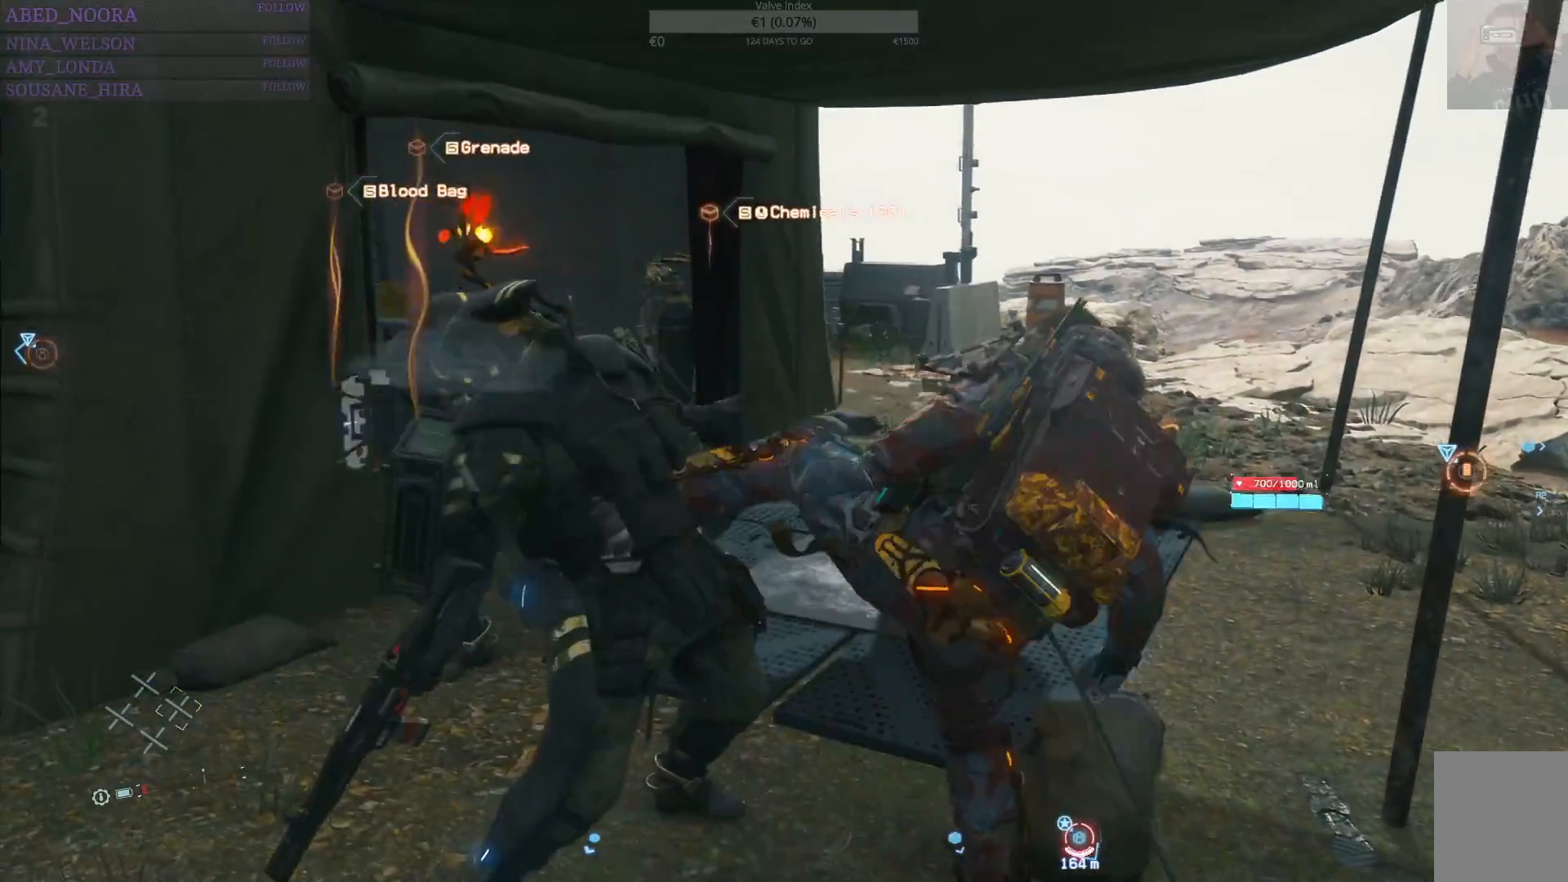
{"buttons": ["SQUARE"], "left_stick": "up-left", "right_stick": "center", "events": [[50, "SQUARE", "up"], [100, "SQUARE", "down"], [200, "SQUARE", "up"], [267, "SQUARE", "down"], [367, "SQUARE", "up"], [433, "SQUARE", "down"]]}
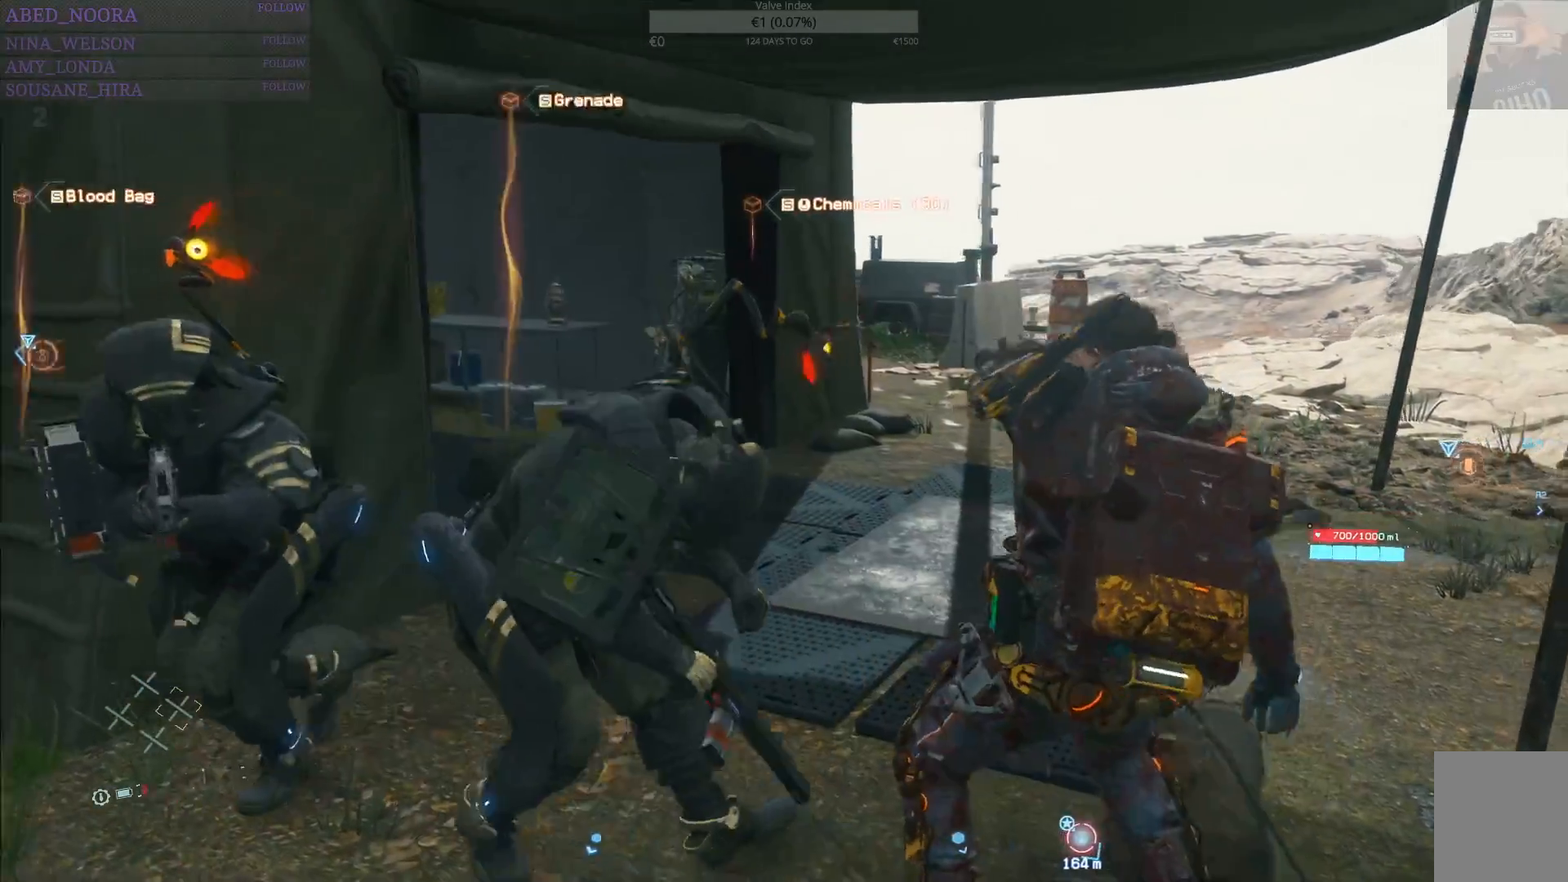
{"buttons": ["SQUARE"], "left_stick": "up-left", "right_stick": "center", "events": [[50, "SQUARE", "up"], [100, "SQUARE", "down"], [200, "SQUARE", "up"], [267, "SQUARE", "down"], [367, "SQUARE", "up"], [433, "SQUARE", "down"]]}
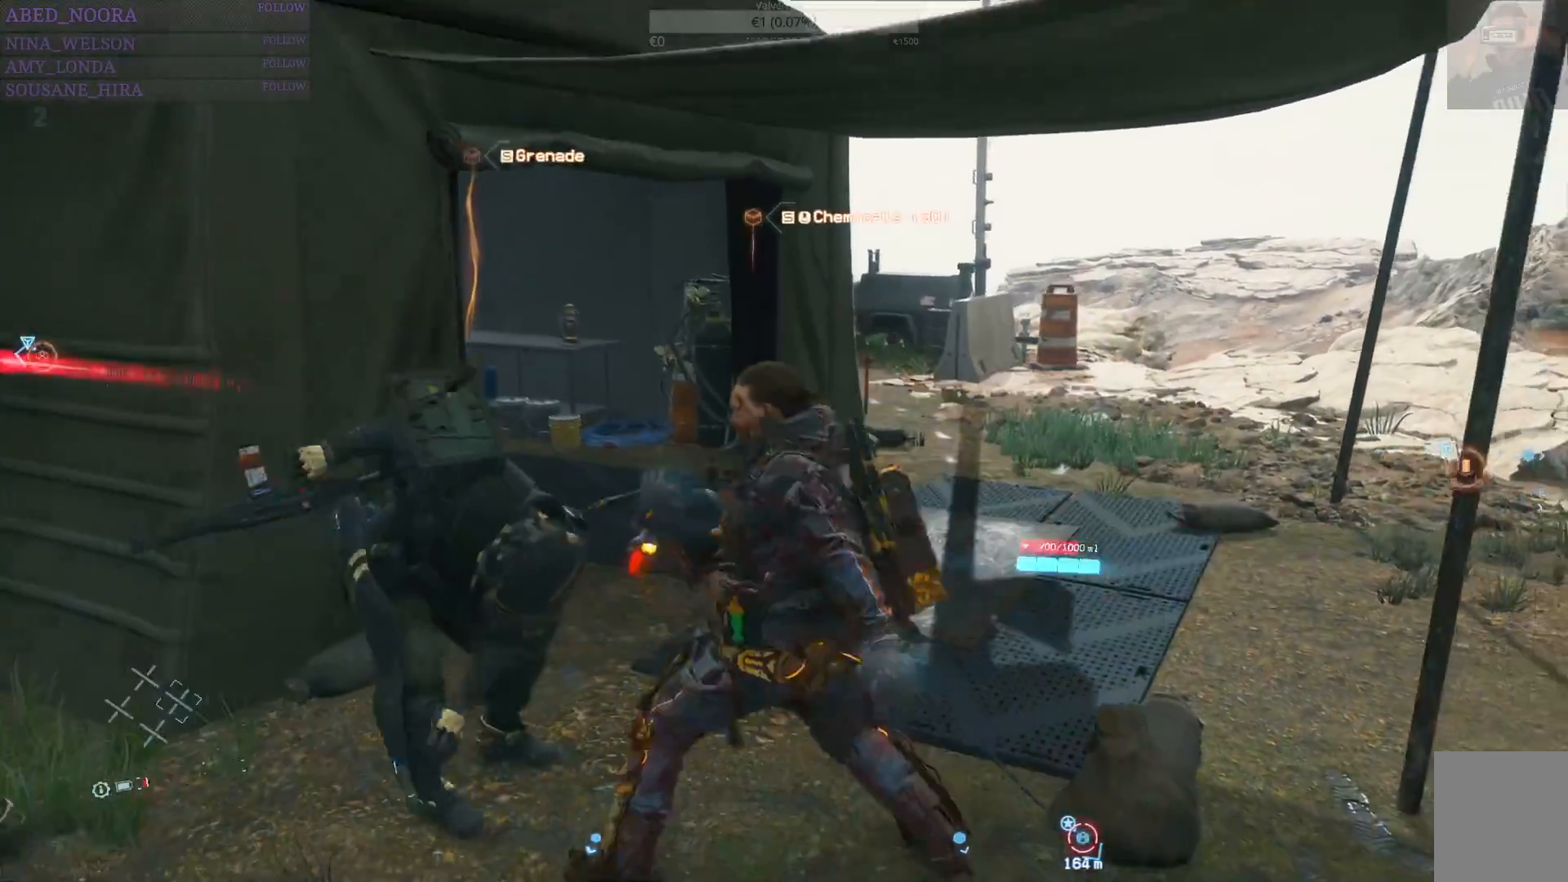
{"buttons": ["SQUARE"], "left_stick": "up-left", "right_stick": "center", "events": [[33, "SQUARE", "up"], [100, "SQUARE", "down"], [200, "SQUARE", "up"], [267, "SQUARE", "down"], [350, "SQUARE", "up"], [417, "SQUARE", "down"]]}
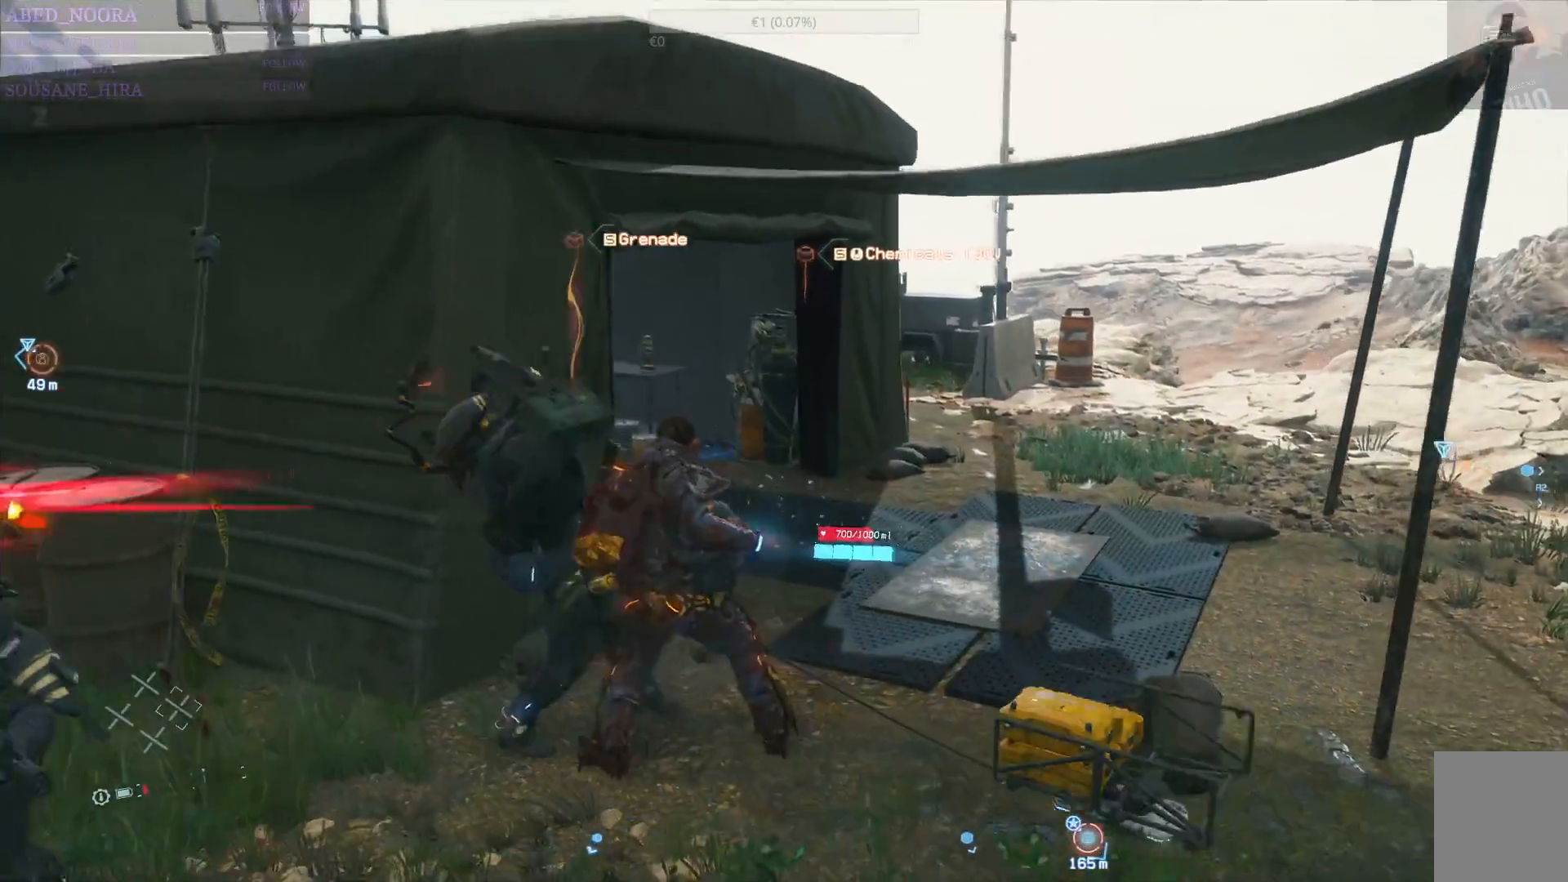
{"buttons": [], "left_stick": "left", "right_stick": "center", "events": [[17, "SQUARE", "up"], [67, "SQUARE", "down"], [167, "SQUARE", "up"], [233, "SQUARE", "down"], [333, "SQUARE", "up"], [383, "SQUARE", "down"], [400, "left_stick", "left"], [500, "SQUARE", "up"]]}
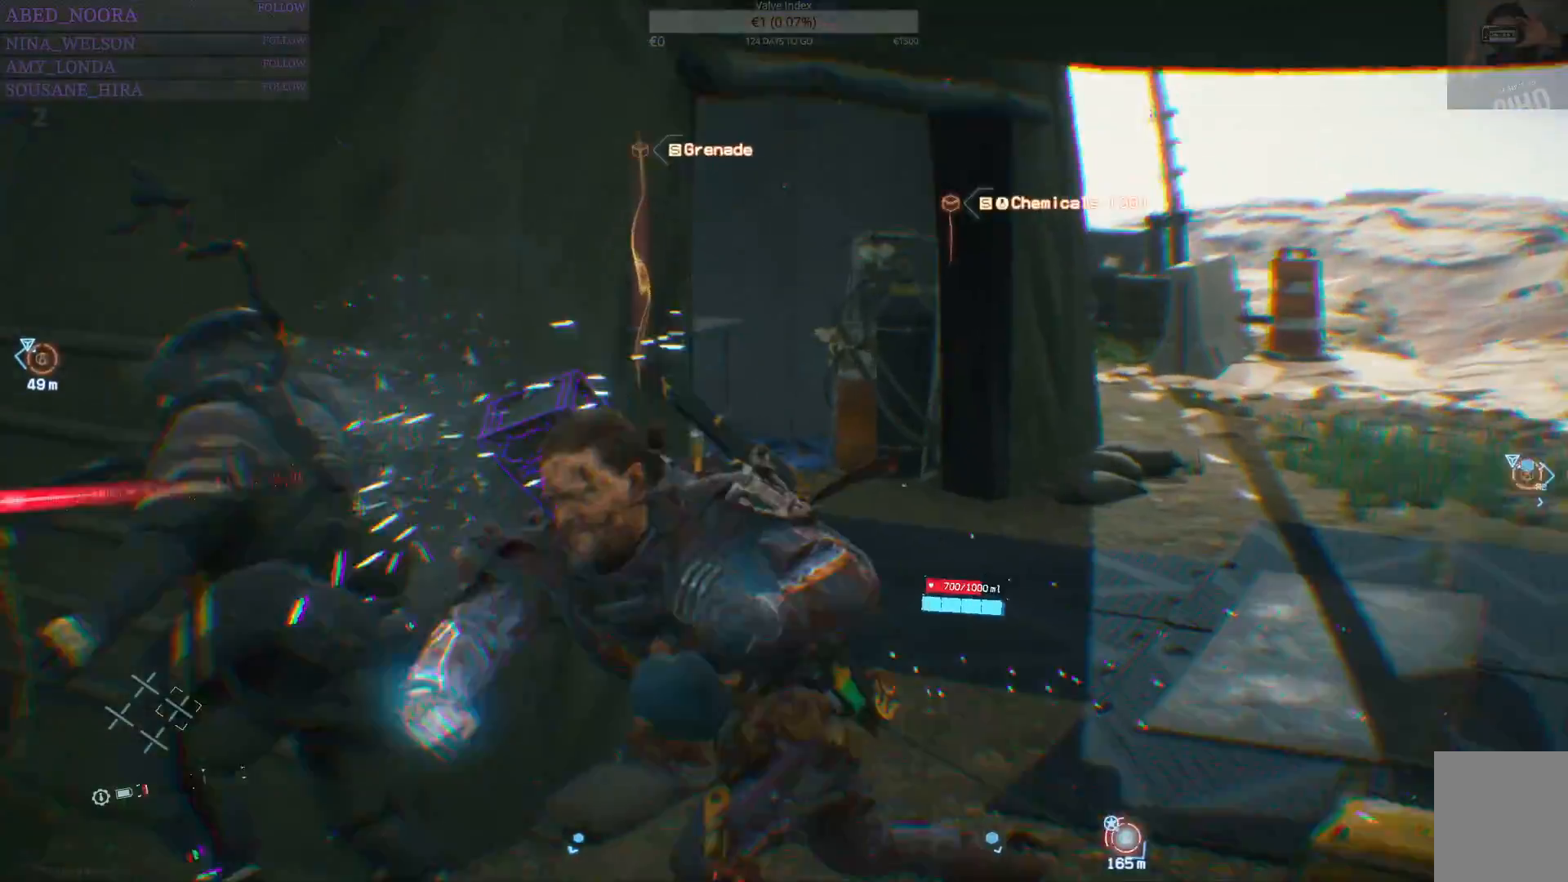
{"buttons": ["R2"], "left_stick": "down-left", "right_stick": "left", "events": [[233, "R2", "down"], [267, "left_stick", "down-left"], [500, "right_stick", "left"]]}
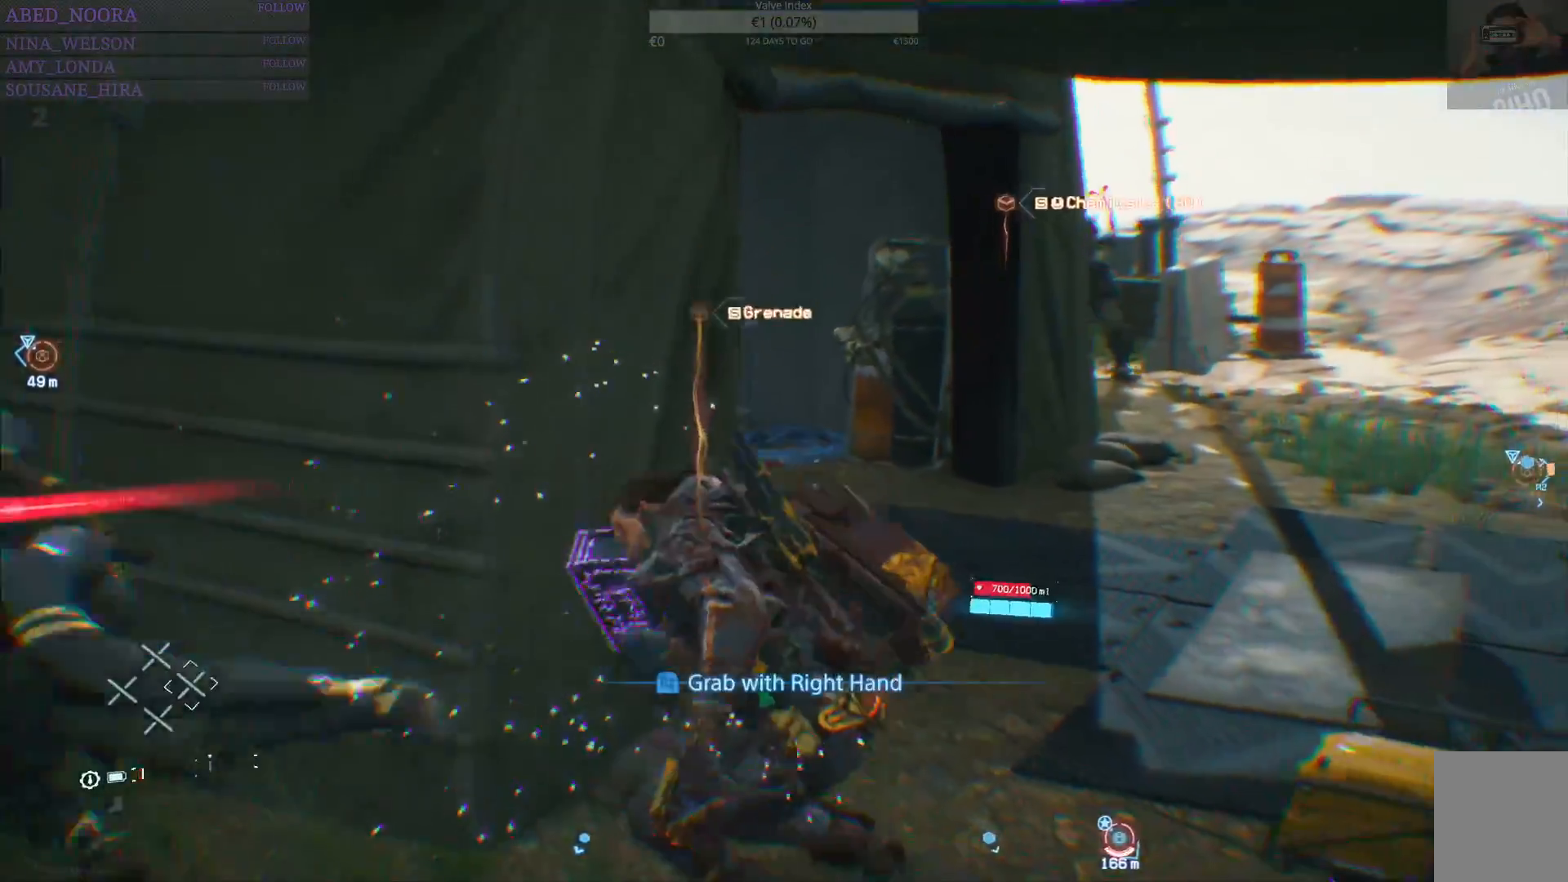
{"buttons": ["R2"], "left_stick": "left", "right_stick": "left", "events": [[400, "left_stick", "left"]]}
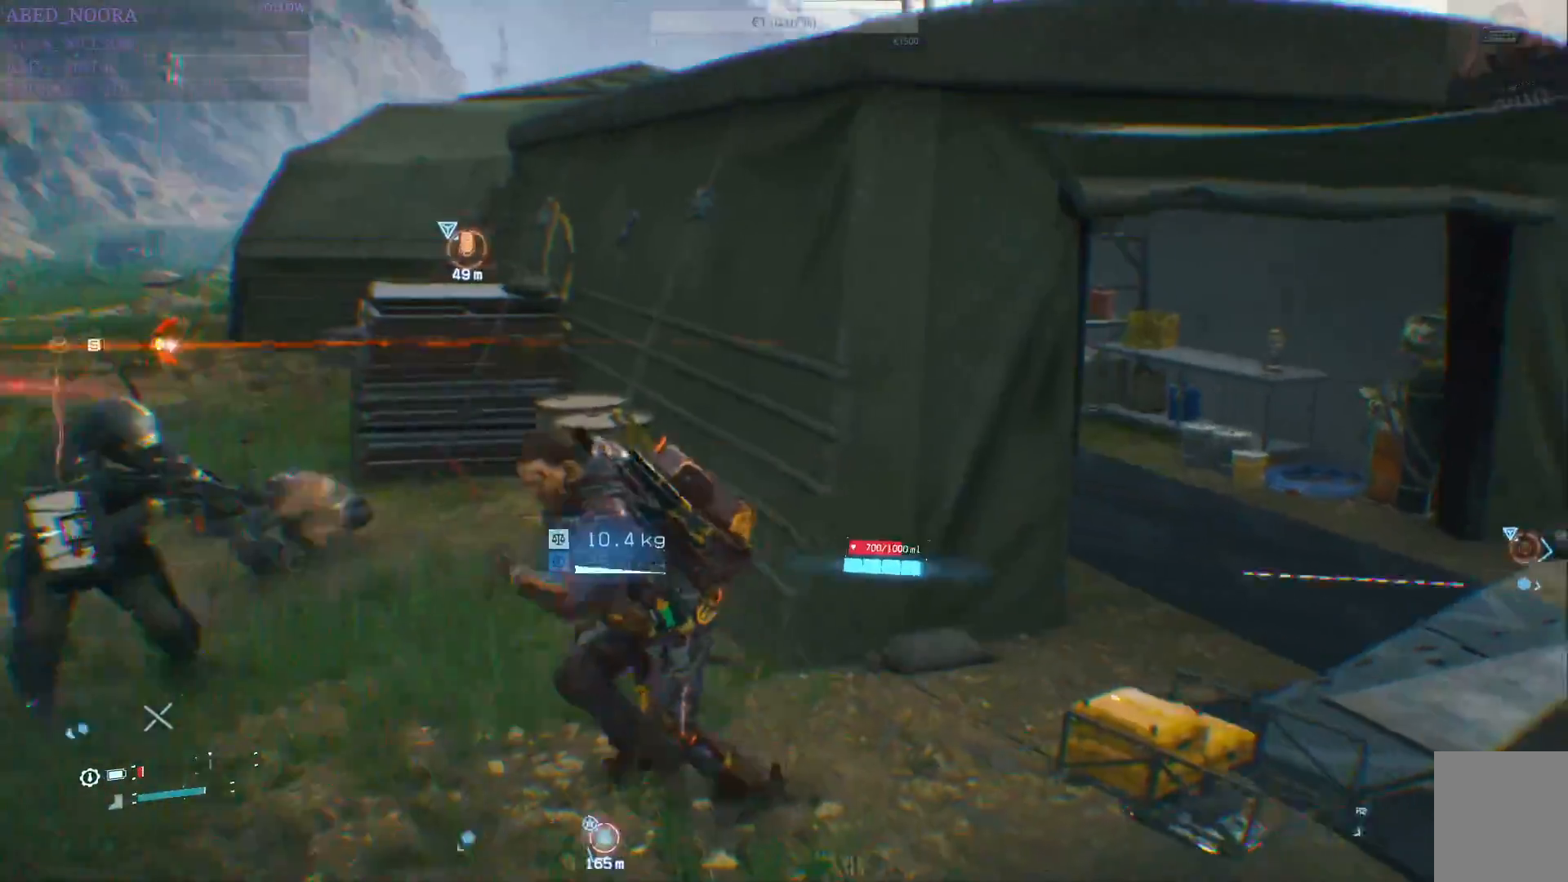
{"buttons": ["R2"], "left_stick": "up-left", "right_stick": "center", "events": [[33, "R2", "up"], [67, "SQUARE", "down"], [100, "right_stick", "center"], [150, "R2", "down"], [150, "SQUARE", "up"], [200, "left_stick", "up-left"], [233, "R2", "up"], [317, "R2", "down"], [400, "R2", "up"], [467, "R2", "down"]]}
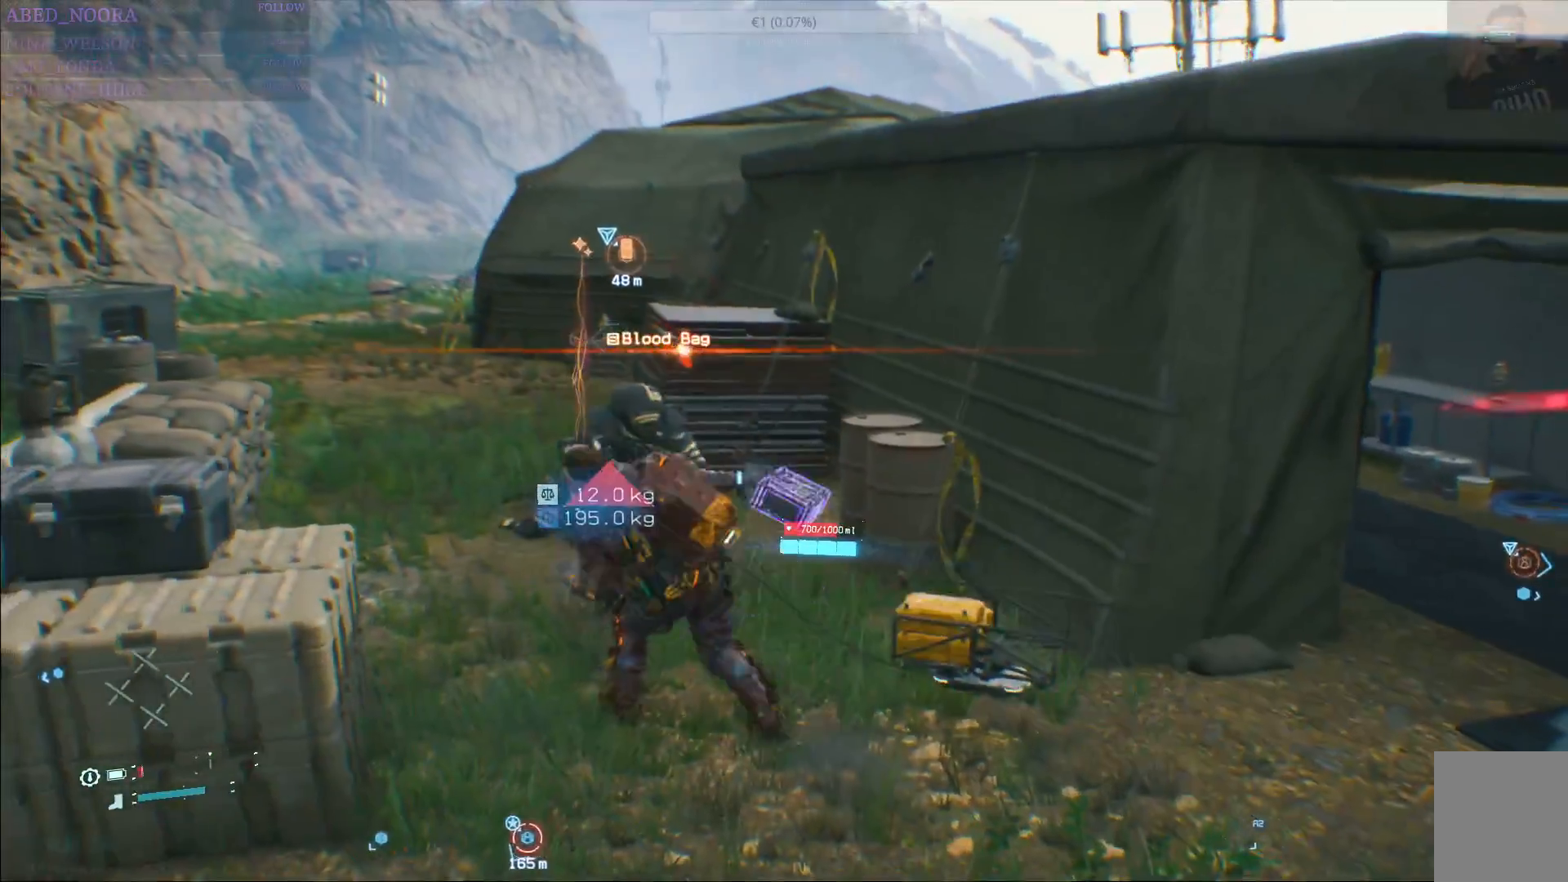
{"buttons": ["SQUARE"], "left_stick": "up", "right_stick": "center", "events": [[17, "left_stick", "up"], [50, "R2", "up"], [417, "SQUARE", "down"]]}
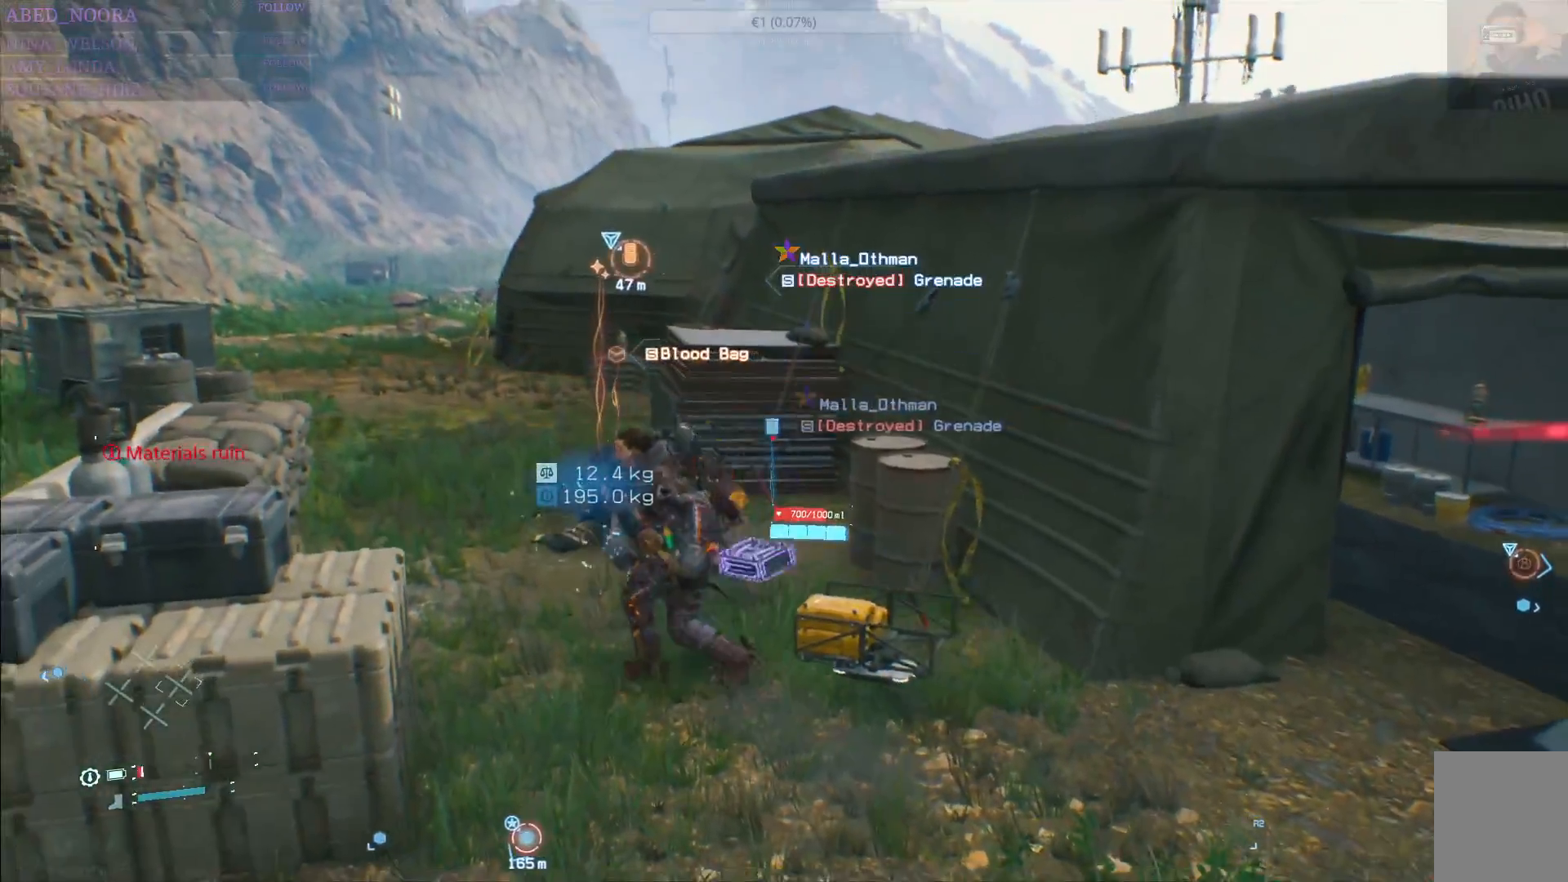
{"buttons": [], "left_stick": "up-left", "right_stick": "center", "events": [[17, "SQUARE", "up"], [83, "SQUARE", "down"], [167, "SQUARE", "up"], [233, "SQUARE", "down"], [333, "SQUARE", "up"], [383, "SQUARE", "down"], [417, "left_stick", "up-left"], [483, "SQUARE", "up"]]}
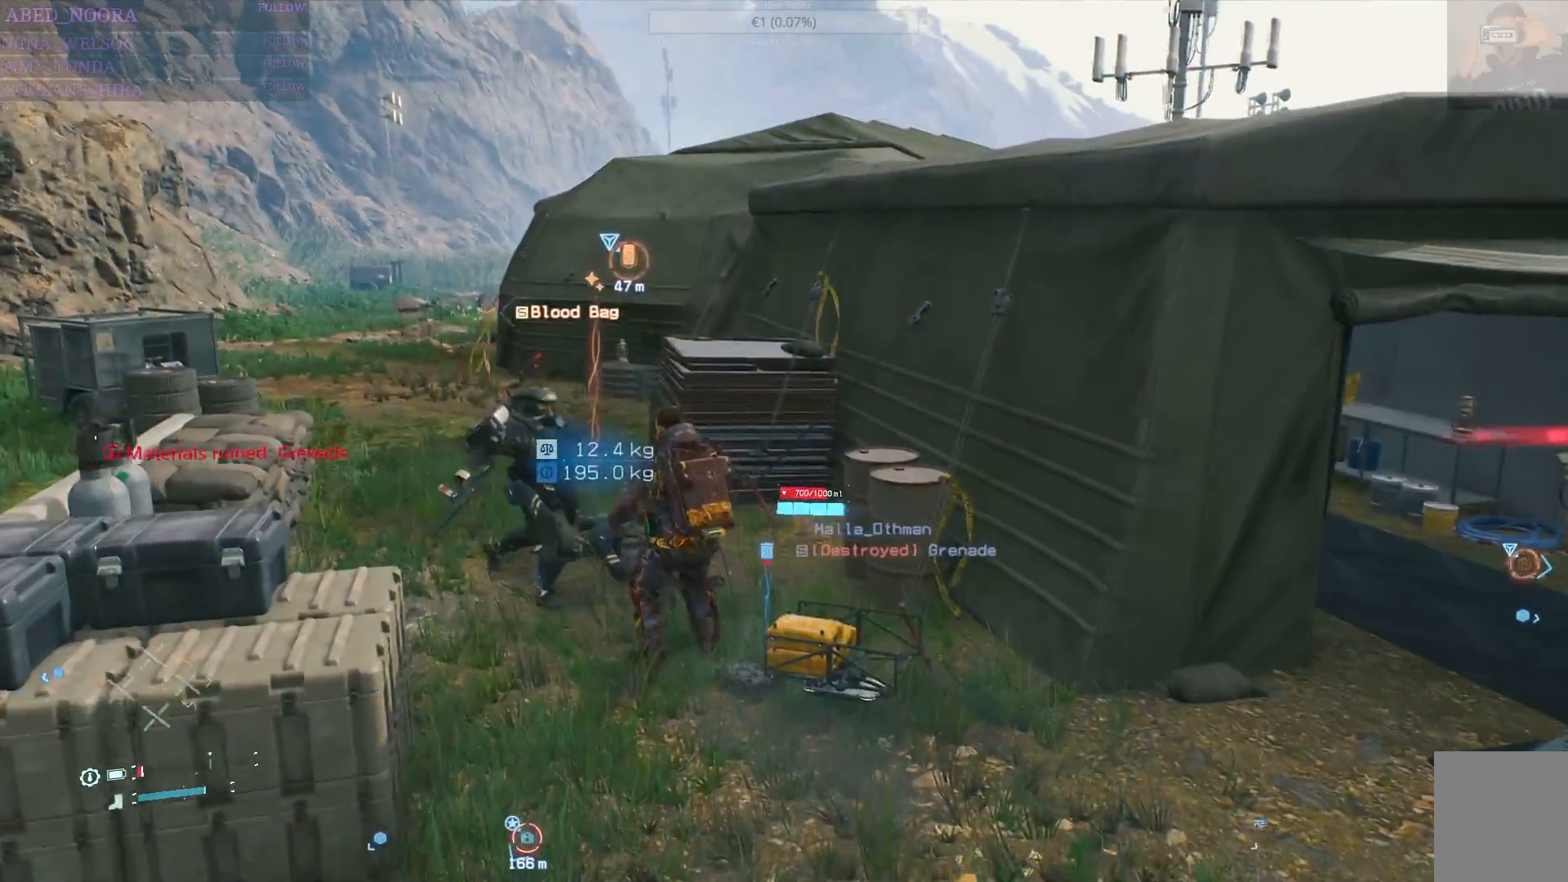
{"buttons": [], "left_stick": "up-left", "right_stick": "center", "events": [[50, "SQUARE", "down"], [150, "SQUARE", "up"], [217, "SQUARE", "down"], [300, "SQUARE", "up"], [383, "SQUARE", "down"], [467, "SQUARE", "up"]]}
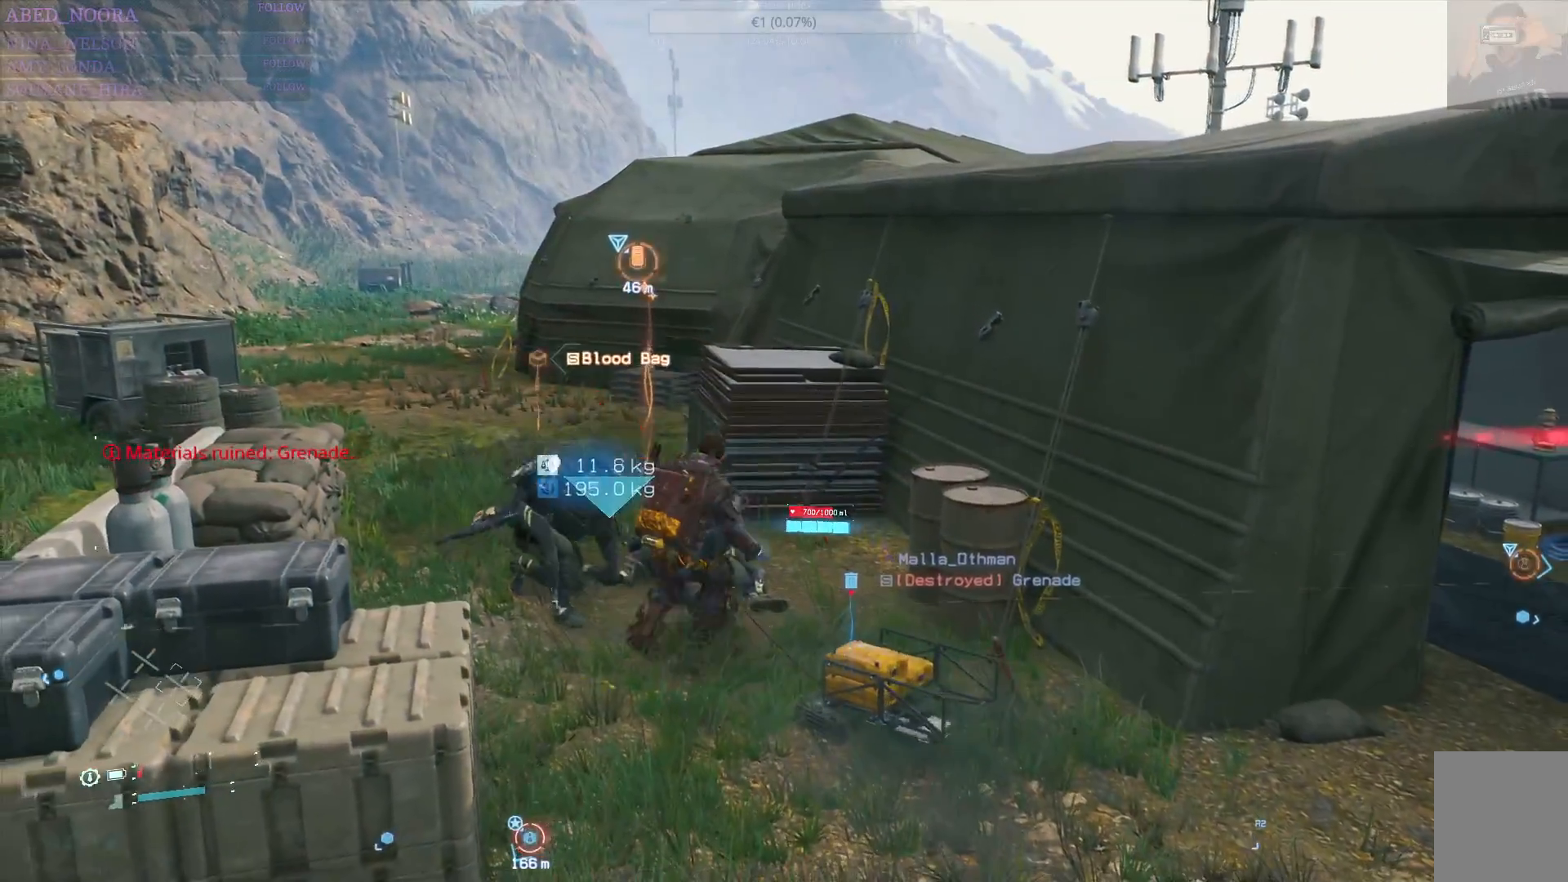
{"buttons": [], "left_stick": "up-left", "right_stick": "center", "events": [[33, "SQUARE", "down"], [133, "SQUARE", "up"], [200, "SQUARE", "down"], [283, "SQUARE", "up"], [367, "SQUARE", "down"], [467, "SQUARE", "up"]]}
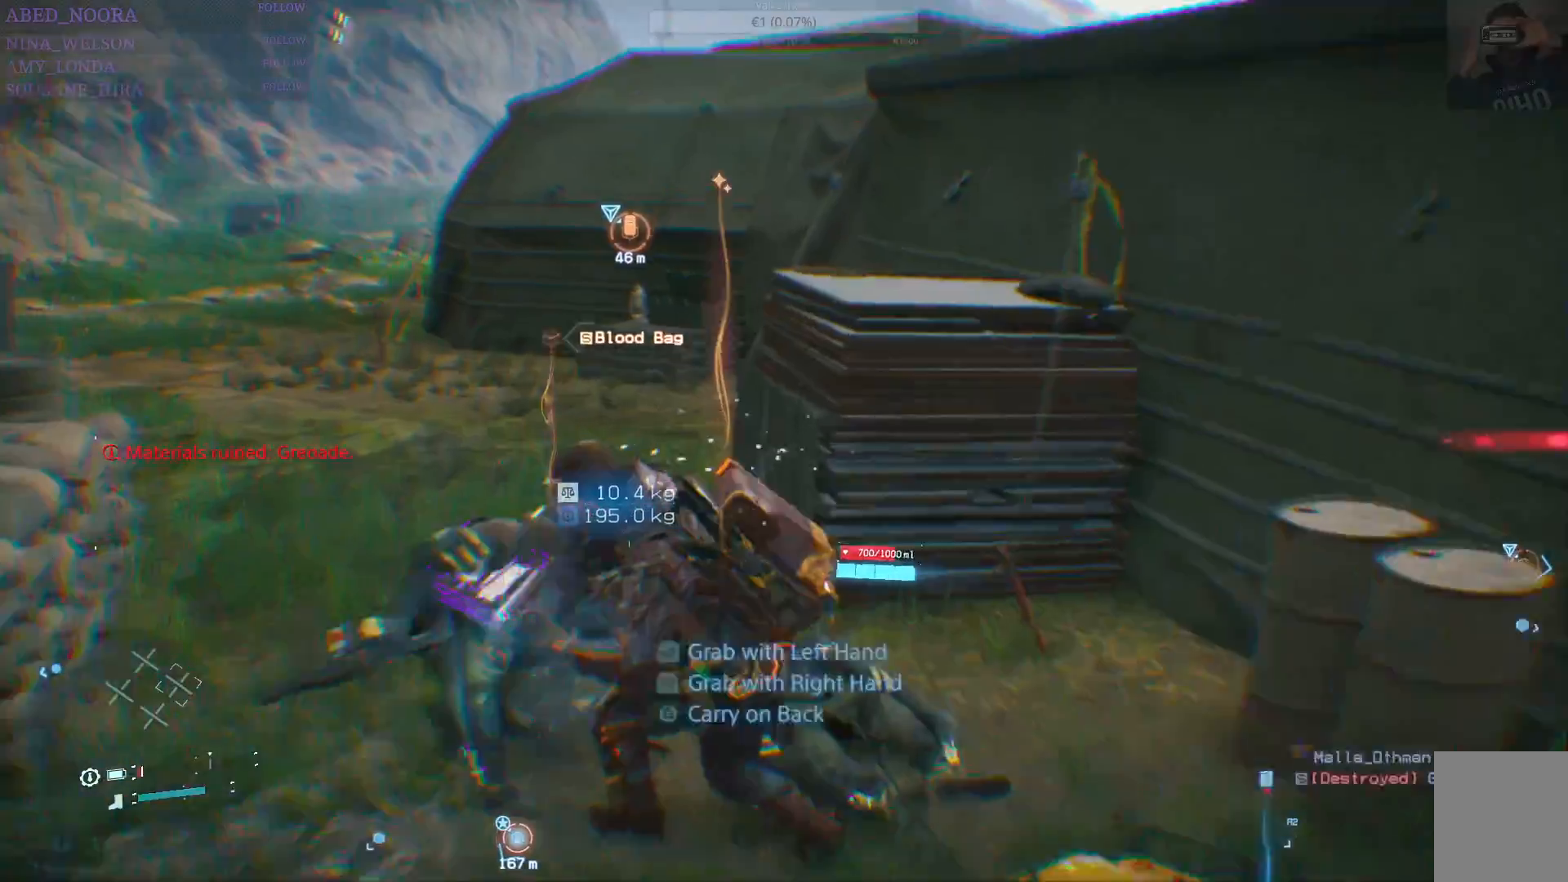
{"buttons": ["R2"], "left_stick": "up-left", "right_stick": "center", "events": [[33, "SQUARE", "down"], [133, "SQUARE", "up"], [200, "SQUARE", "down"], [300, "SQUARE", "up"], [450, "R2", "down"]]}
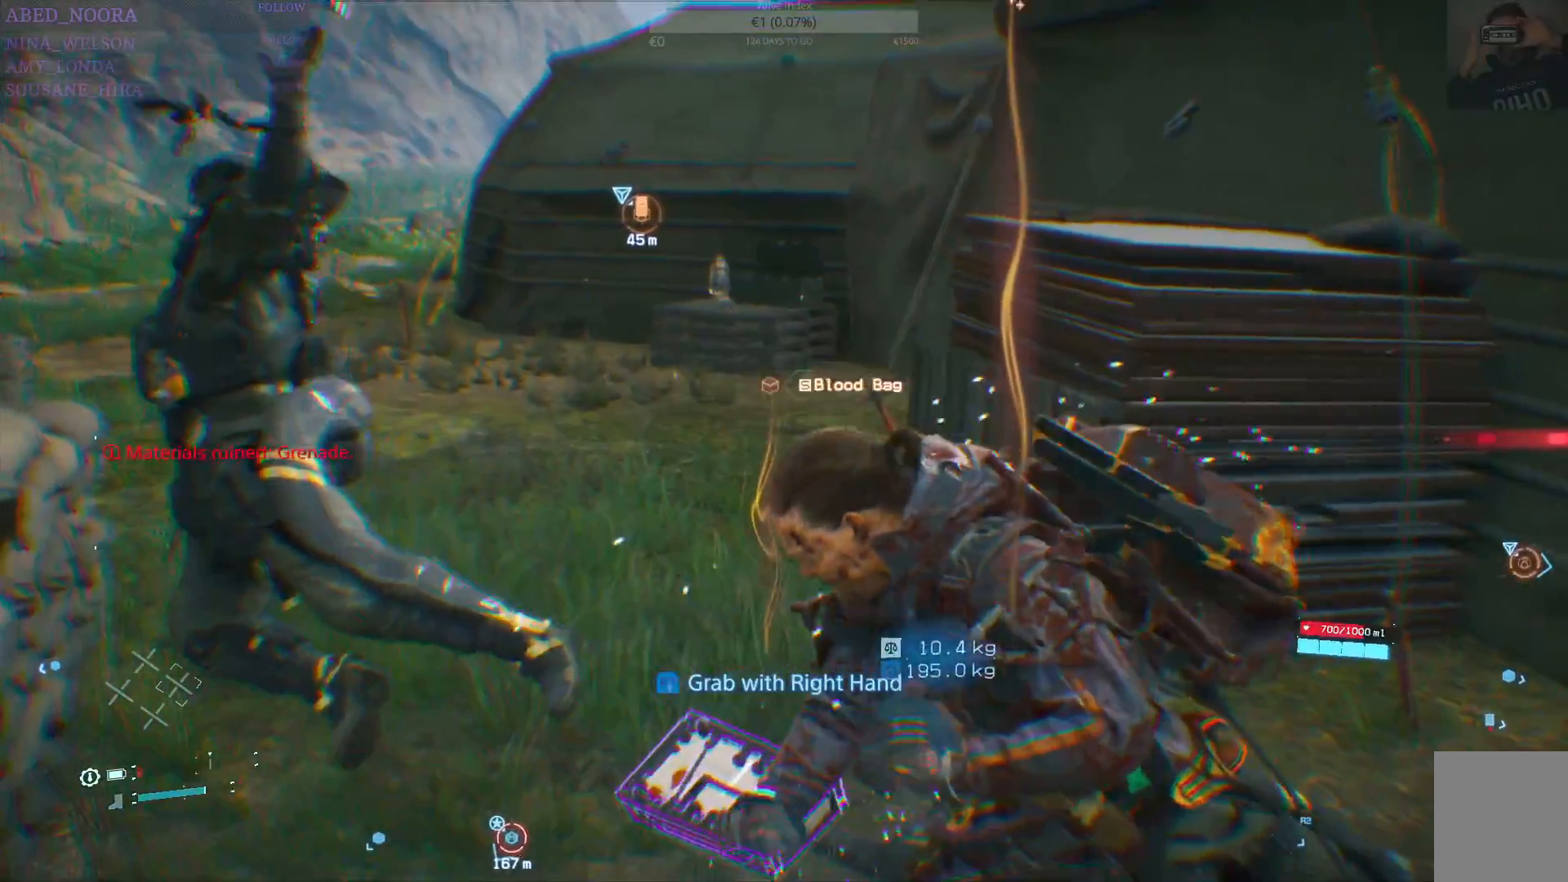
{"buttons": ["R2"], "left_stick": "right", "right_stick": "right", "events": [[217, "left_stick", "up"], [283, "right_stick", "right"], [383, "left_stick", "up-right"], [500, "left_stick", "right"]]}
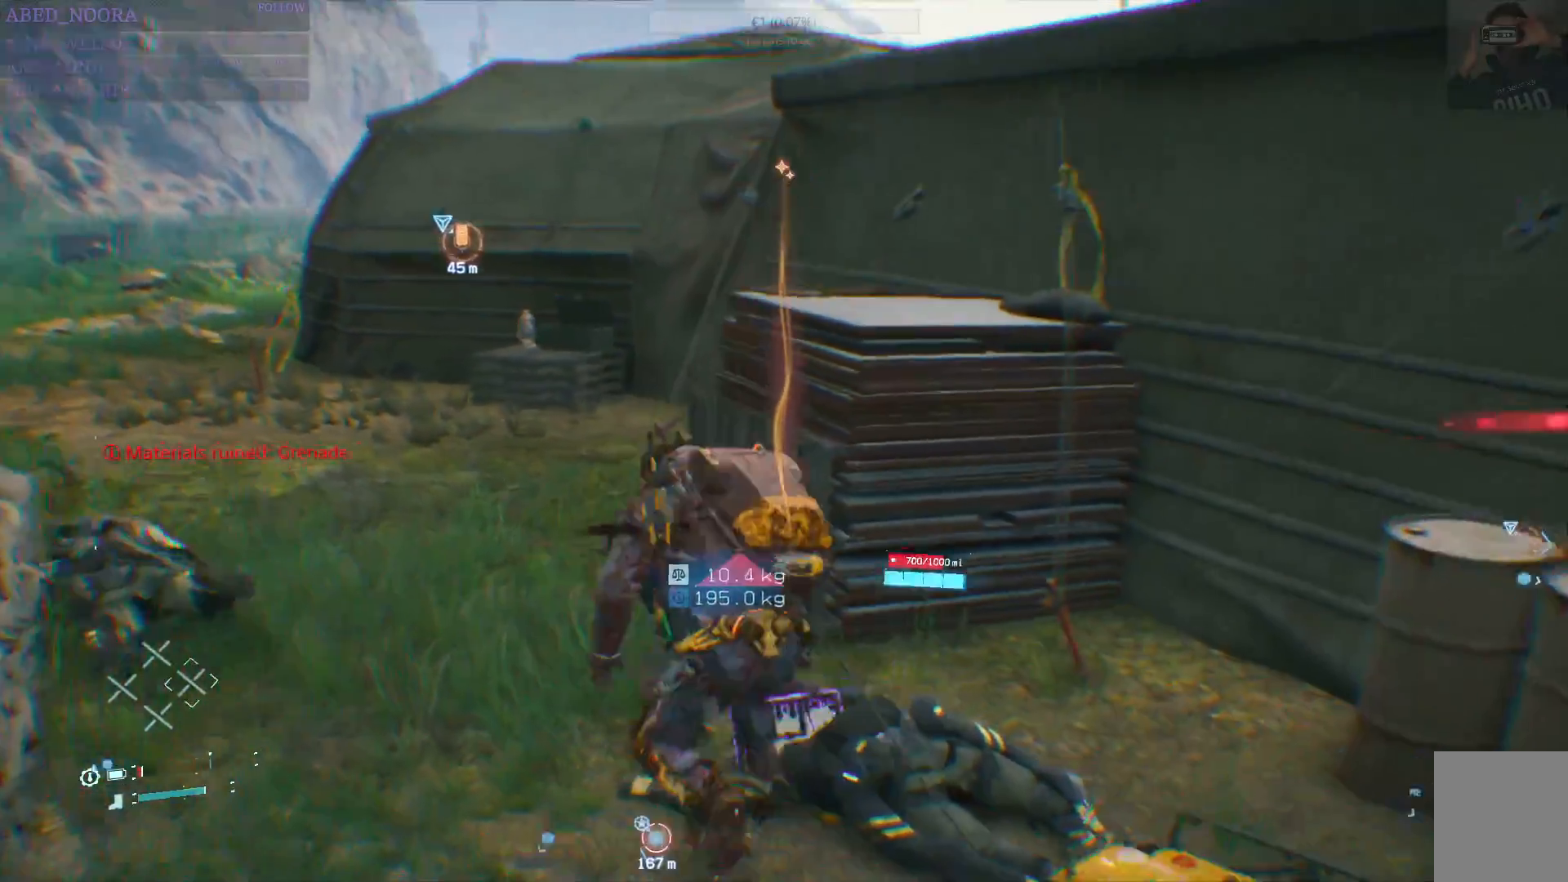
{"buttons": ["R2"], "left_stick": "right", "right_stick": "center", "events": [[417, "right_stick", "center"]]}
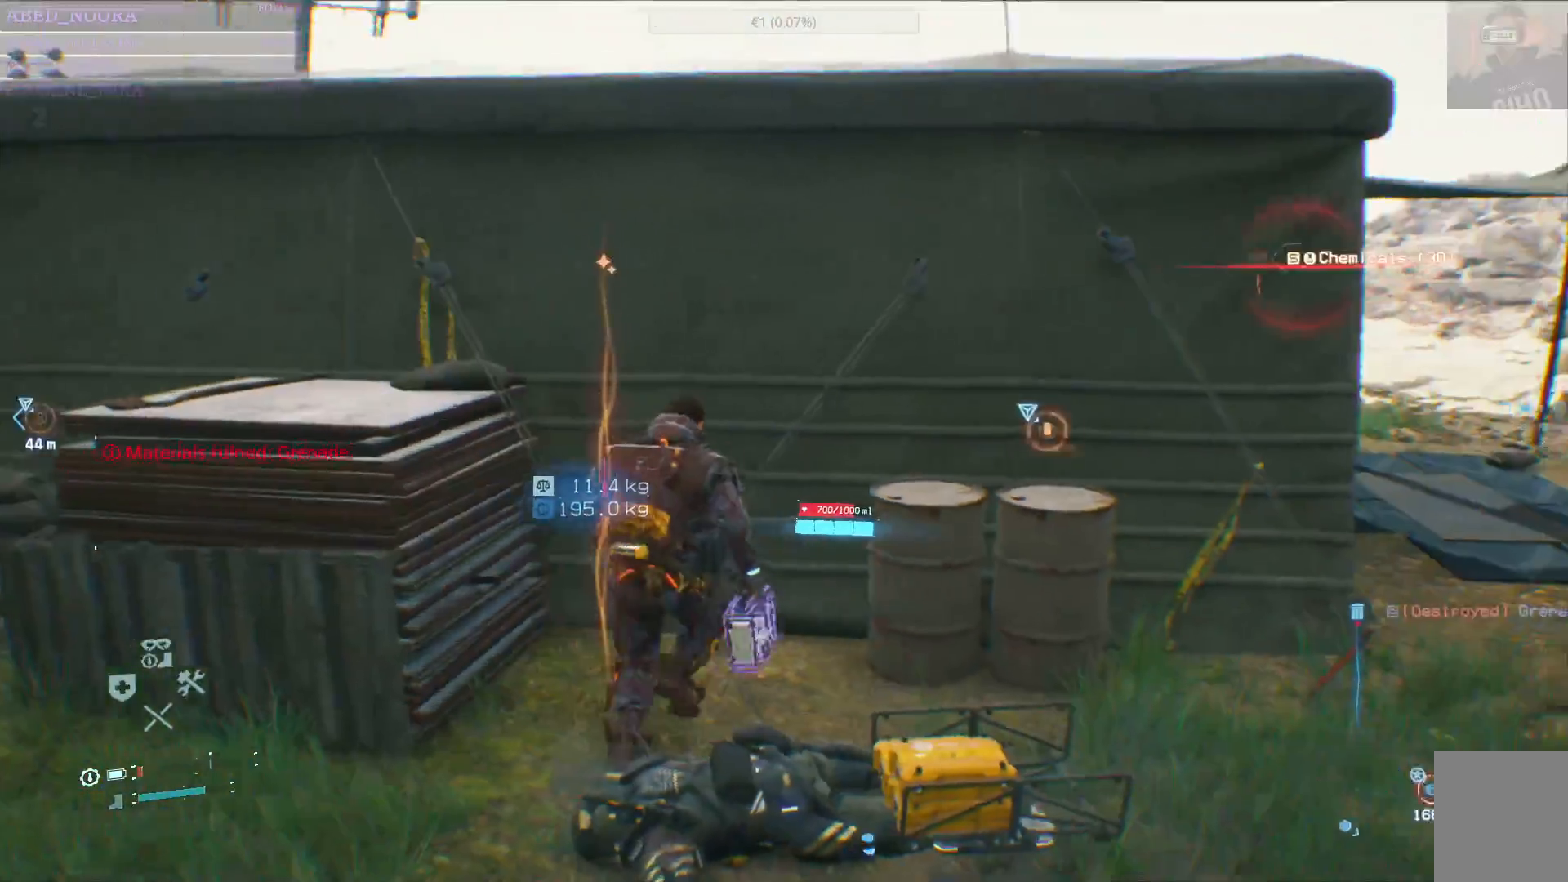
{"buttons": ["R2"], "left_stick": "down-right", "right_stick": "center", "events": [[50, "left_stick", "down-right"]]}
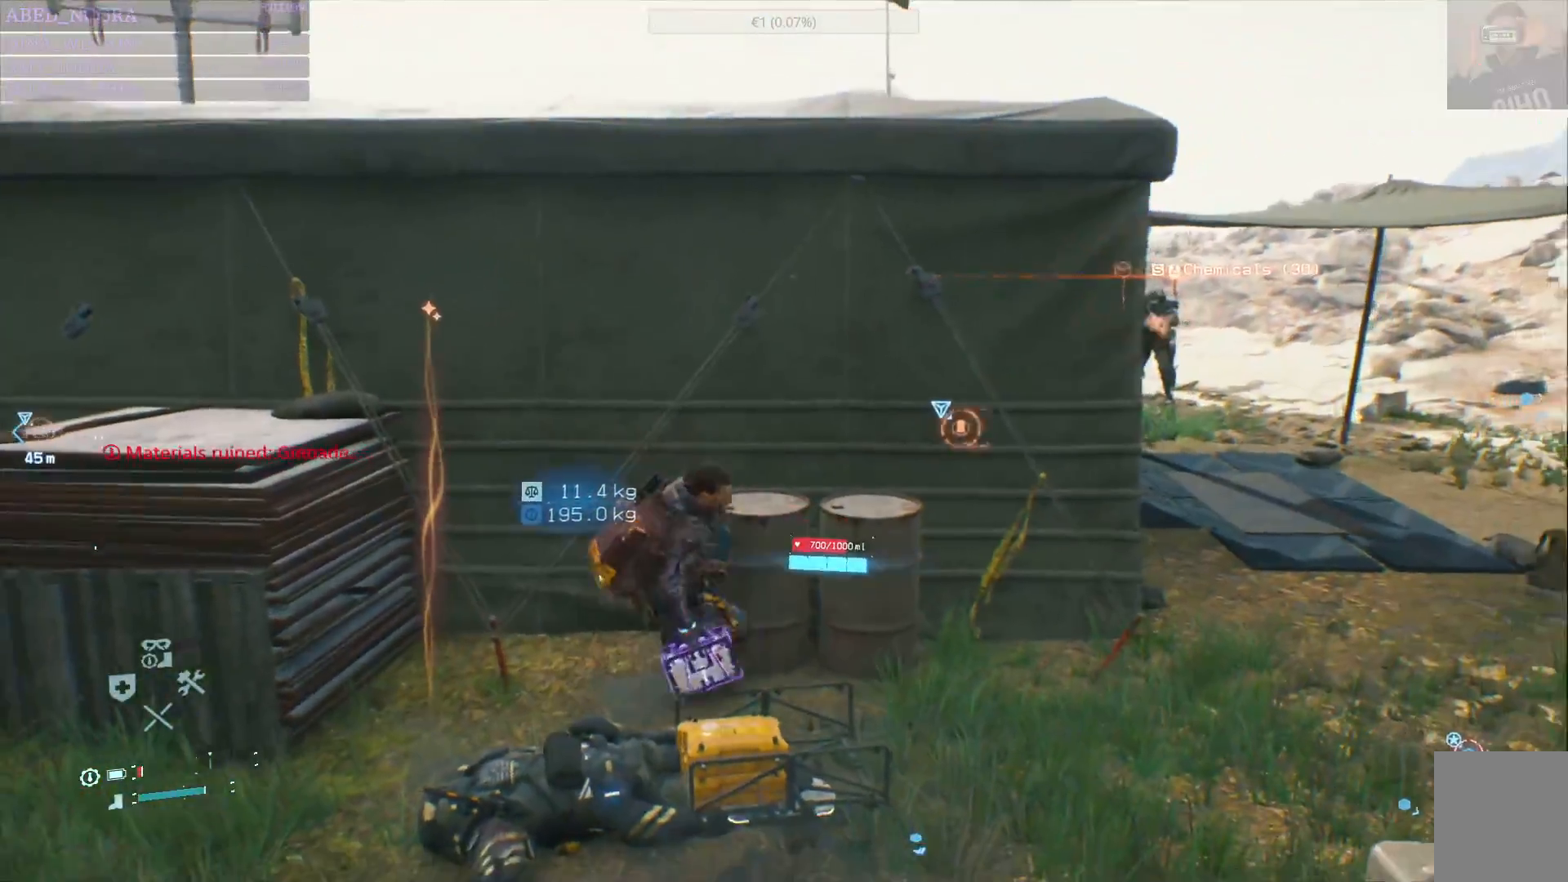
{"buttons": ["R2"], "left_stick": "down-right", "right_stick": "center", "events": []}
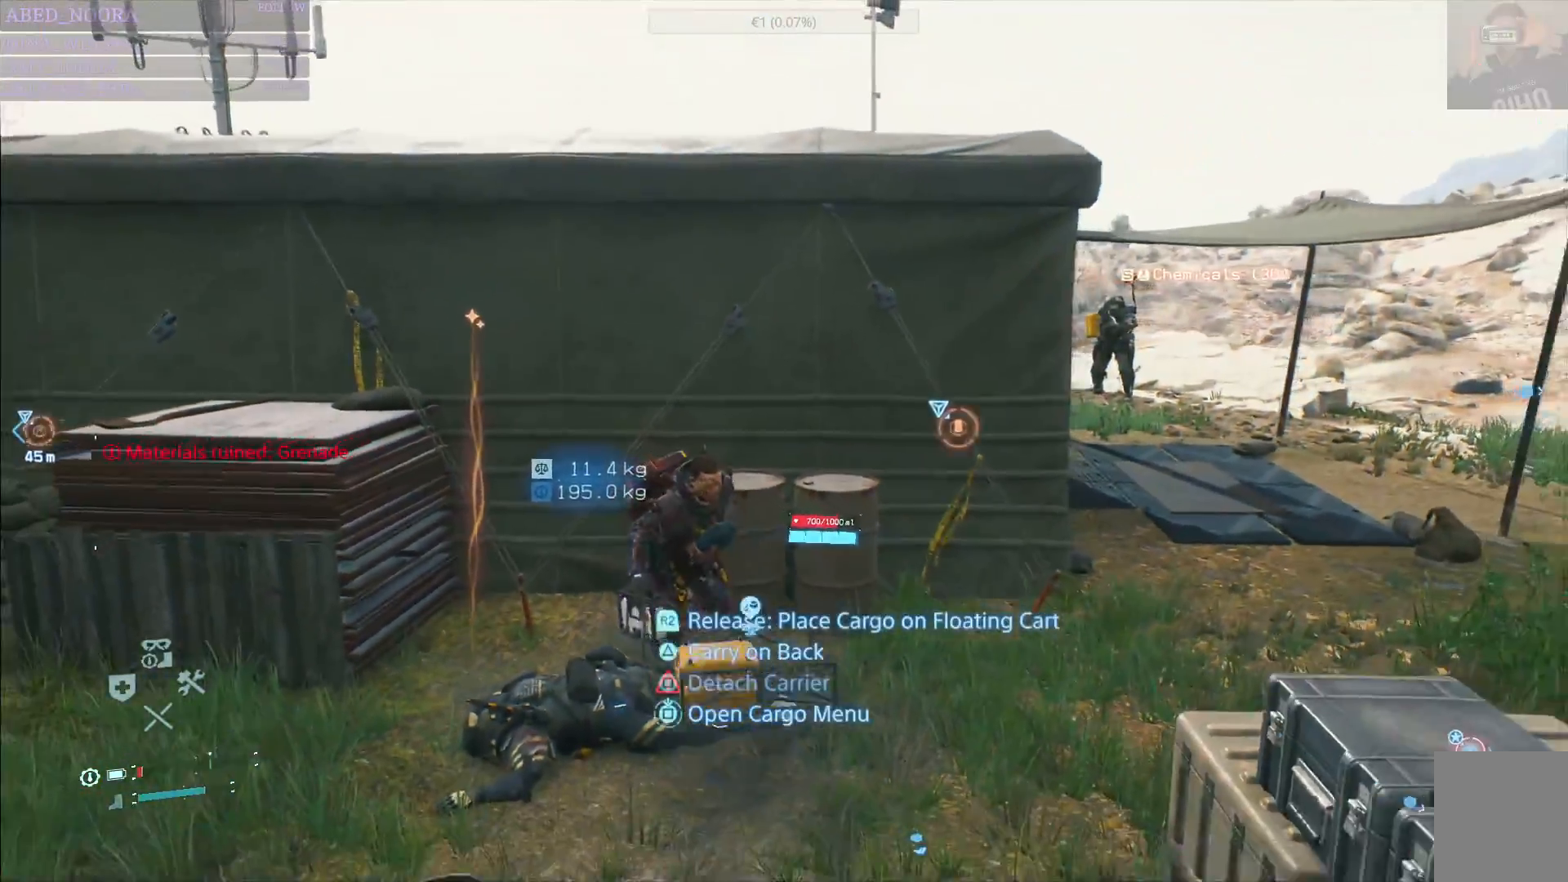
{"buttons": ["R2"], "left_stick": "right", "right_stick": "center", "events": [[67, "left_stick", "right"]]}
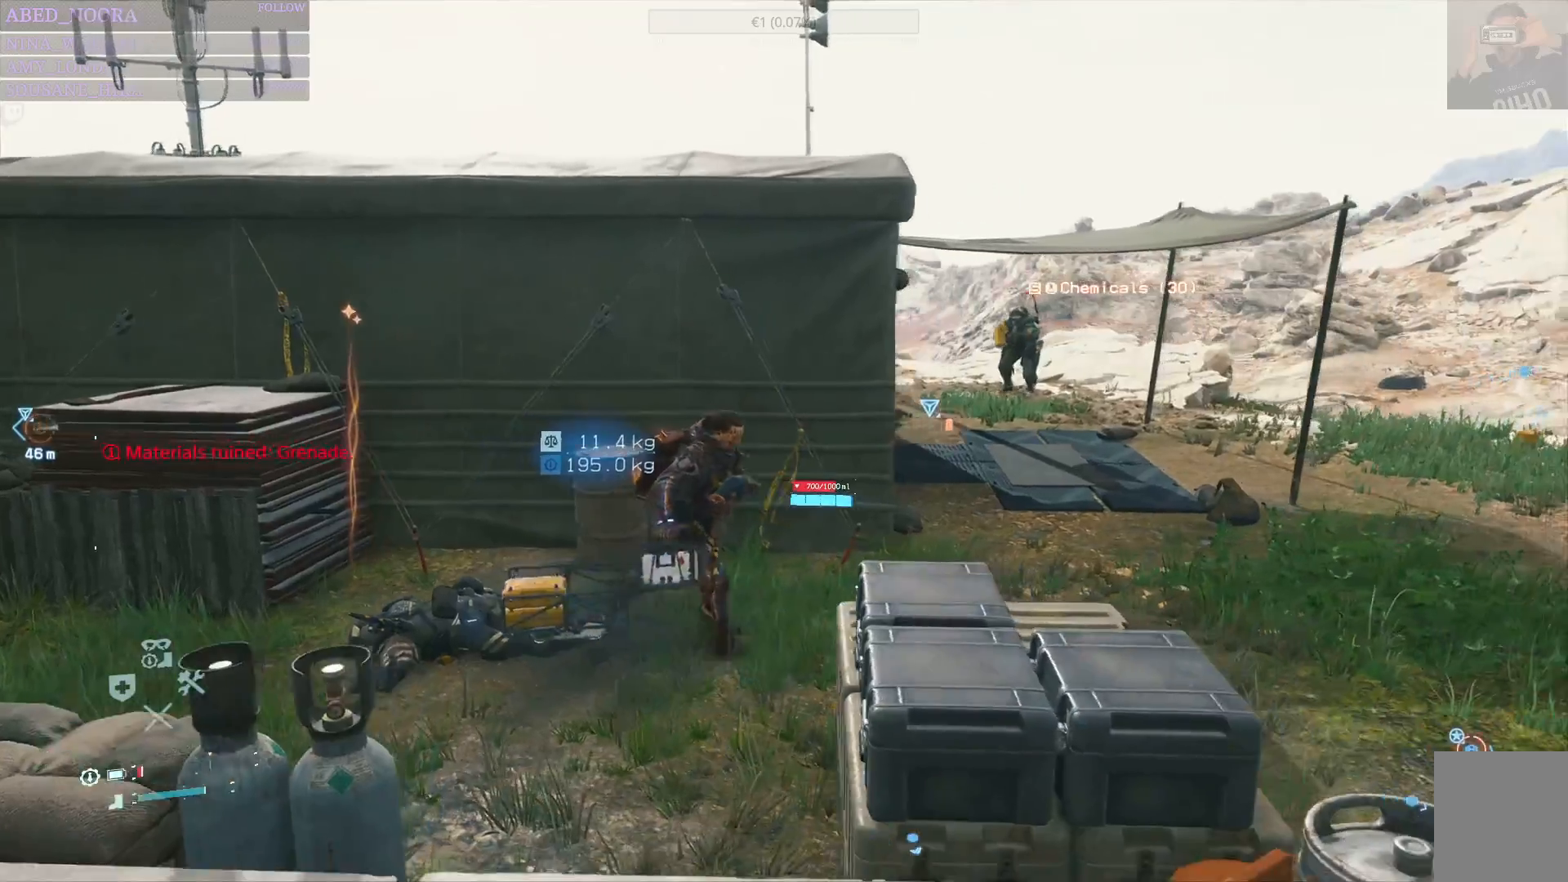
{"buttons": ["R2"], "left_stick": "up-right", "right_stick": "center", "events": [[100, "left_stick", "up-right"], [333, "R2", "up"], [333, "SQUARE", "down"], [450, "SQUARE", "up"], [467, "R2", "down"]]}
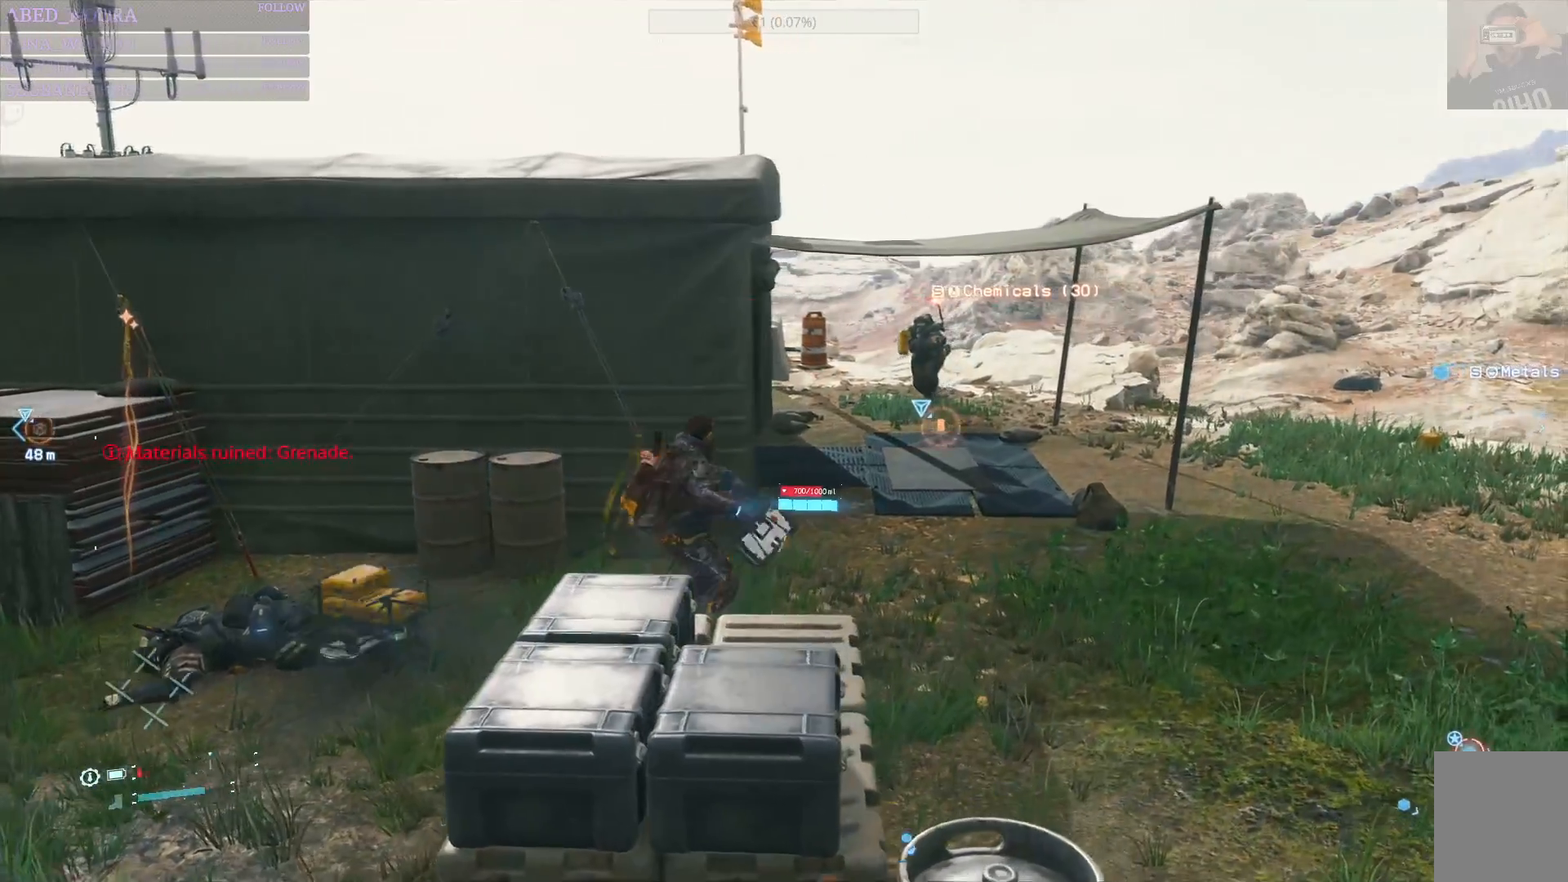
{"buttons": [], "left_stick": "up-right", "right_stick": "center", "events": [[67, "R2", "up"]]}
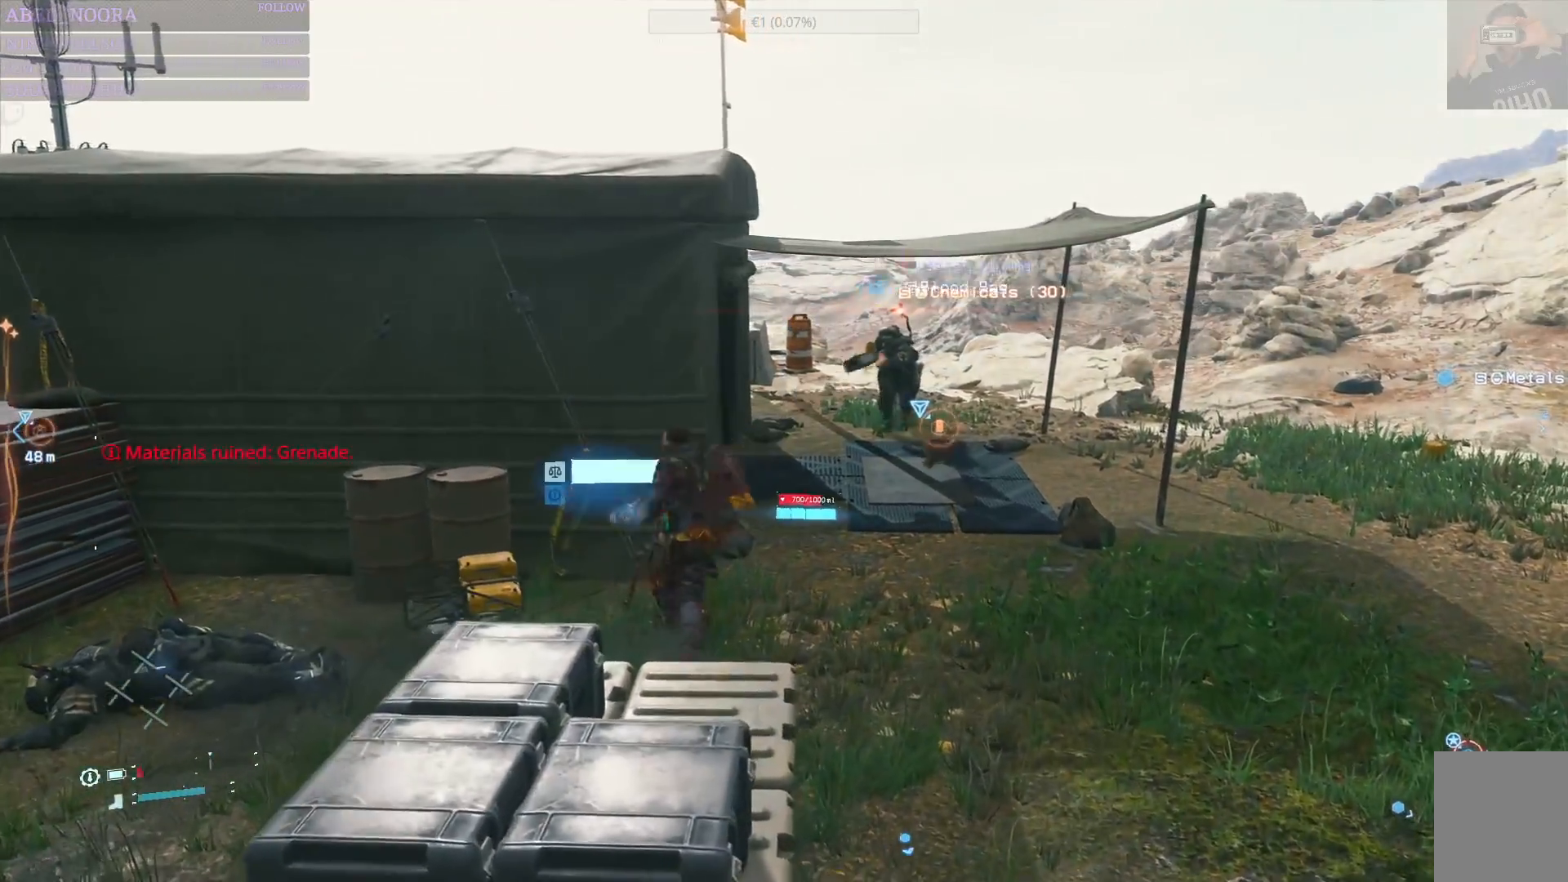
{"buttons": [], "left_stick": "up-right", "right_stick": "center", "events": []}
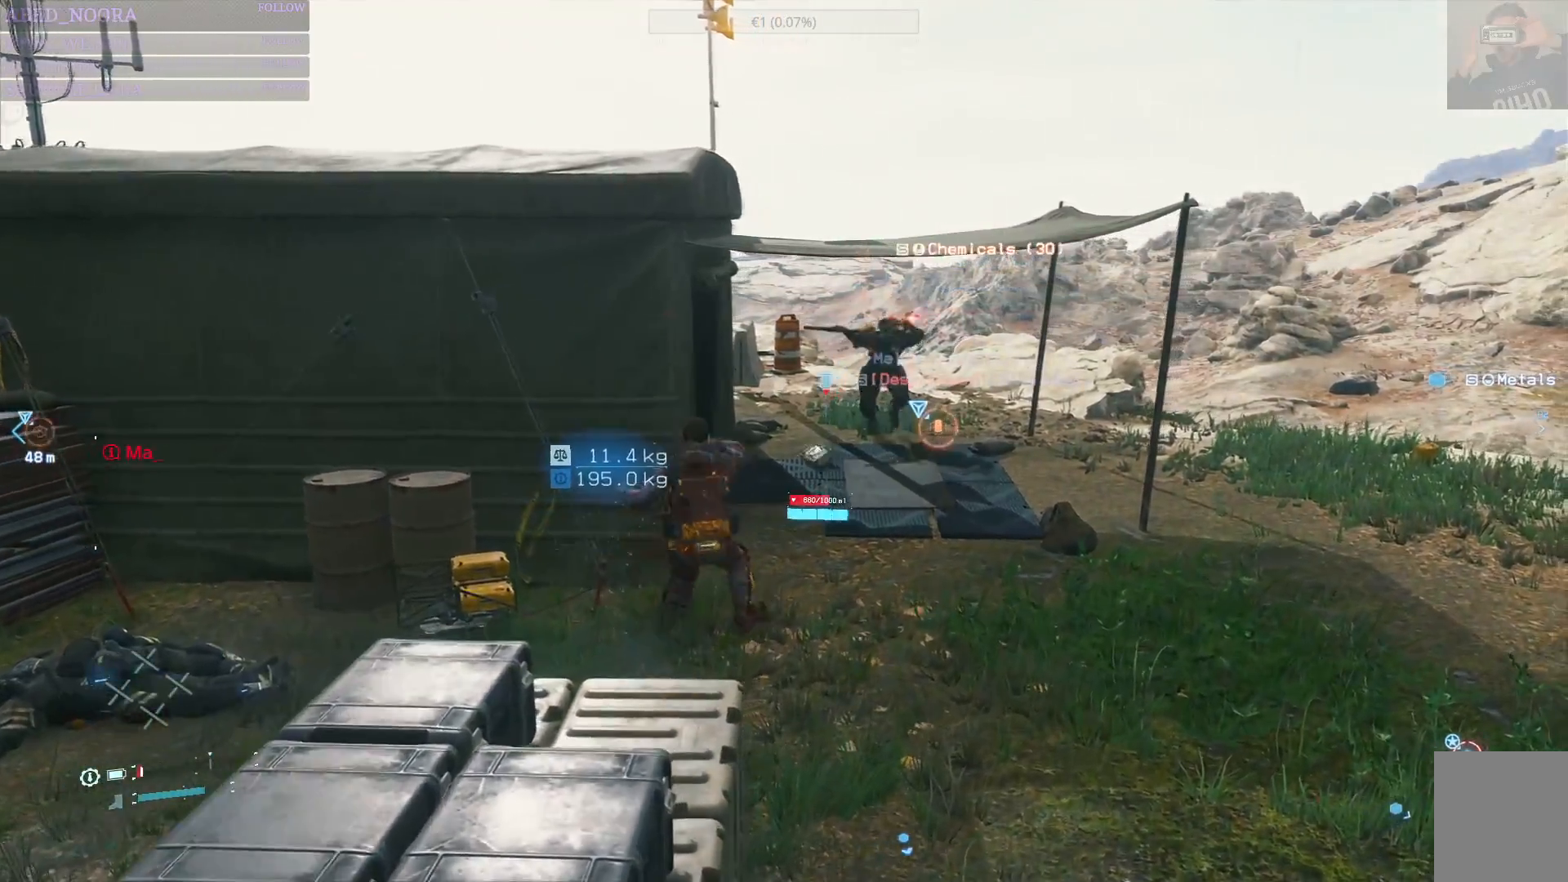
{"buttons": [], "left_stick": "up-right", "right_stick": "center", "events": []}
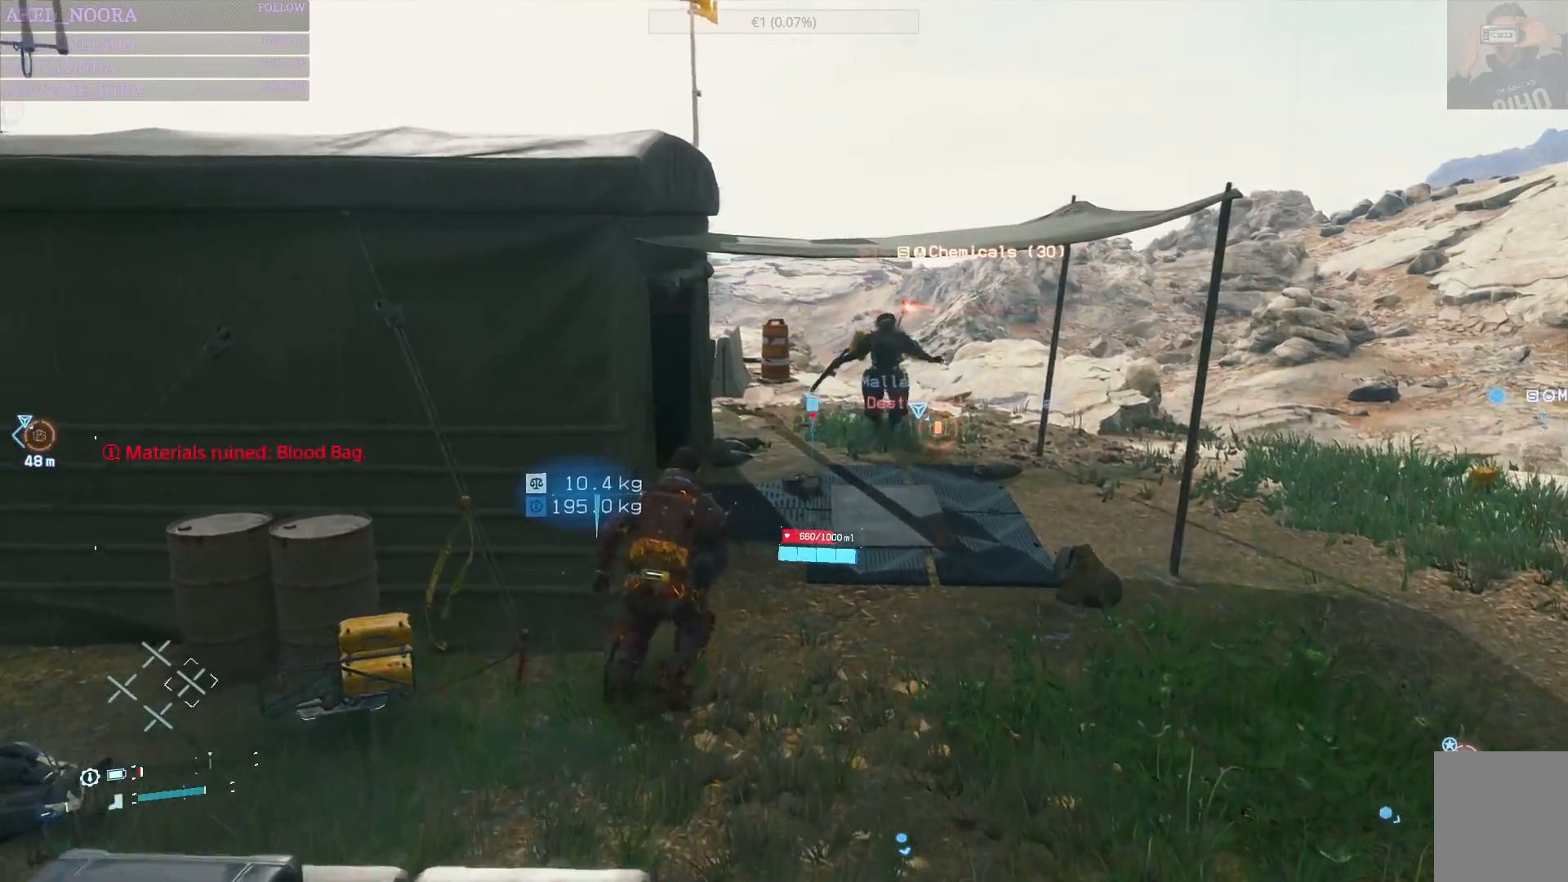
{"buttons": [], "left_stick": "up-right", "right_stick": "center", "events": []}
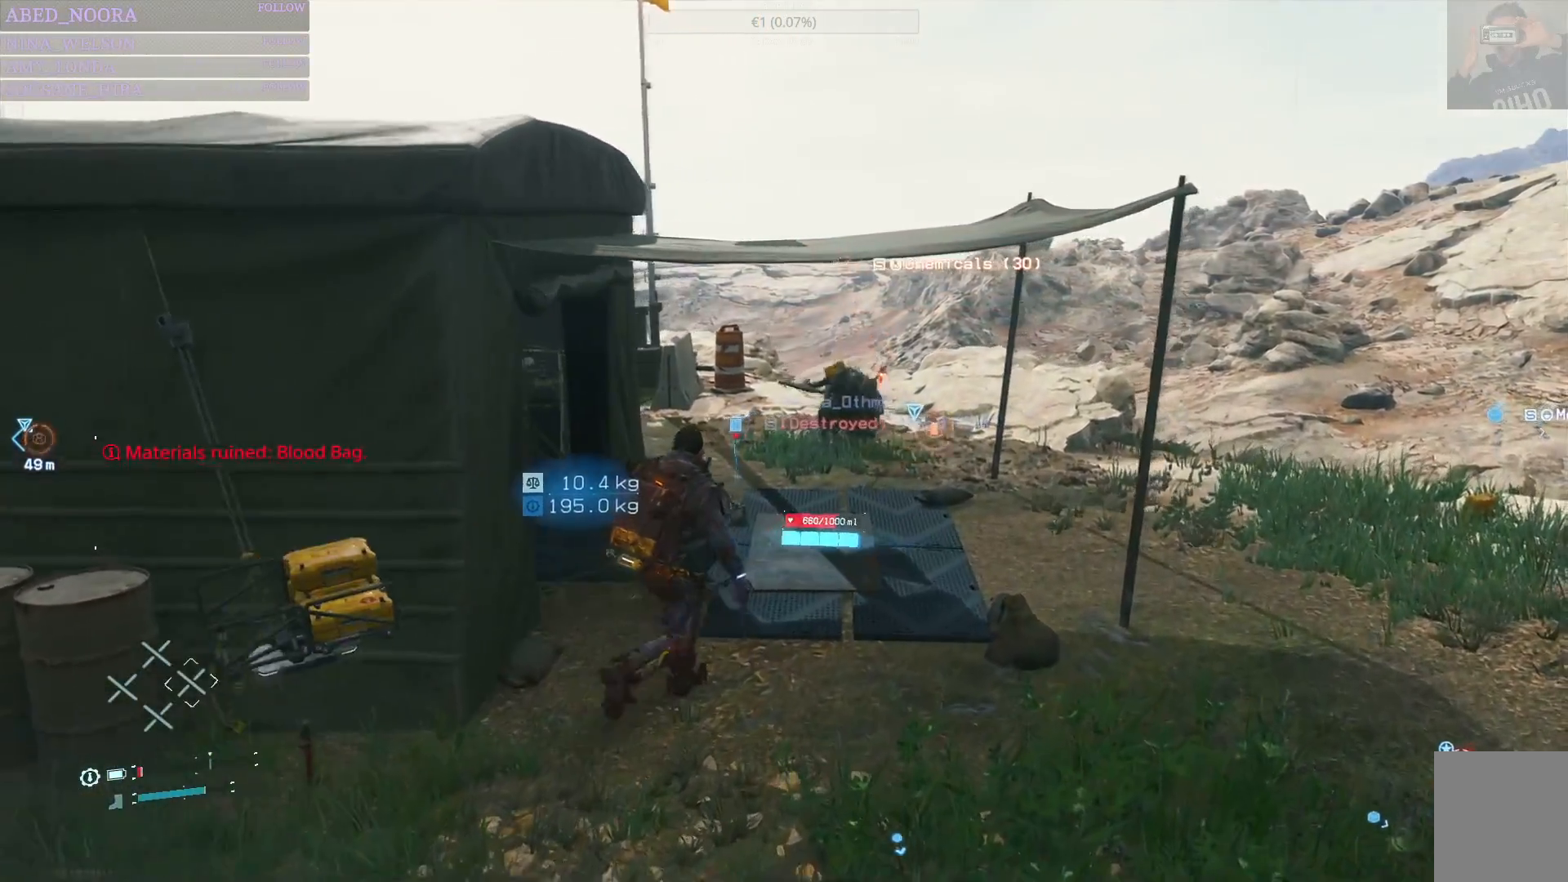
{"buttons": [], "left_stick": "up", "right_stick": "center", "events": [[183, "left_stick", "up"]]}
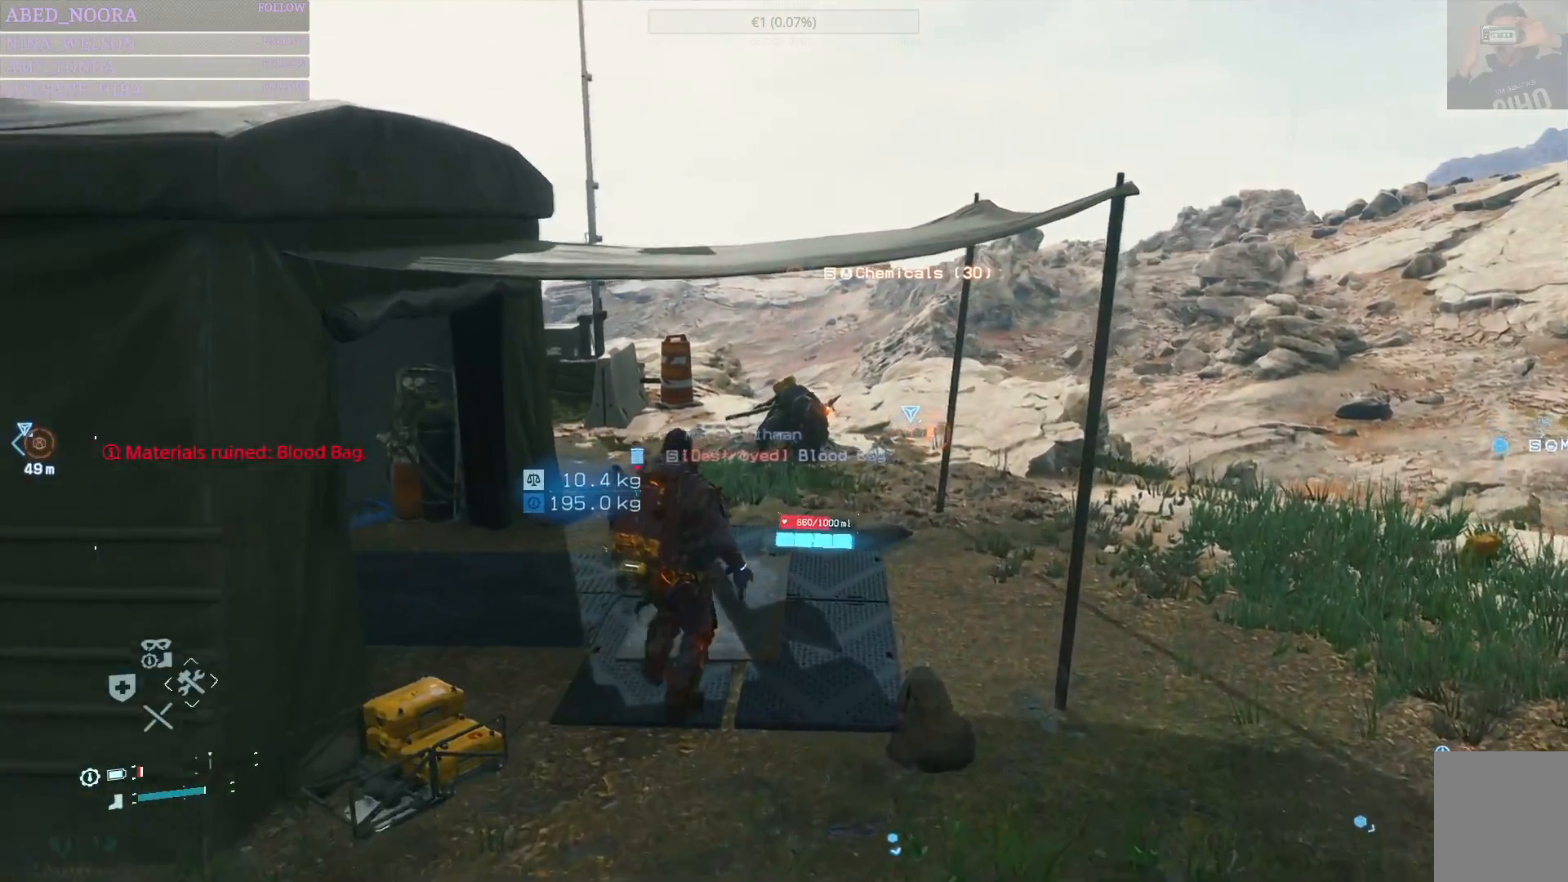
{"buttons": [], "left_stick": "up", "right_stick": "center", "events": []}
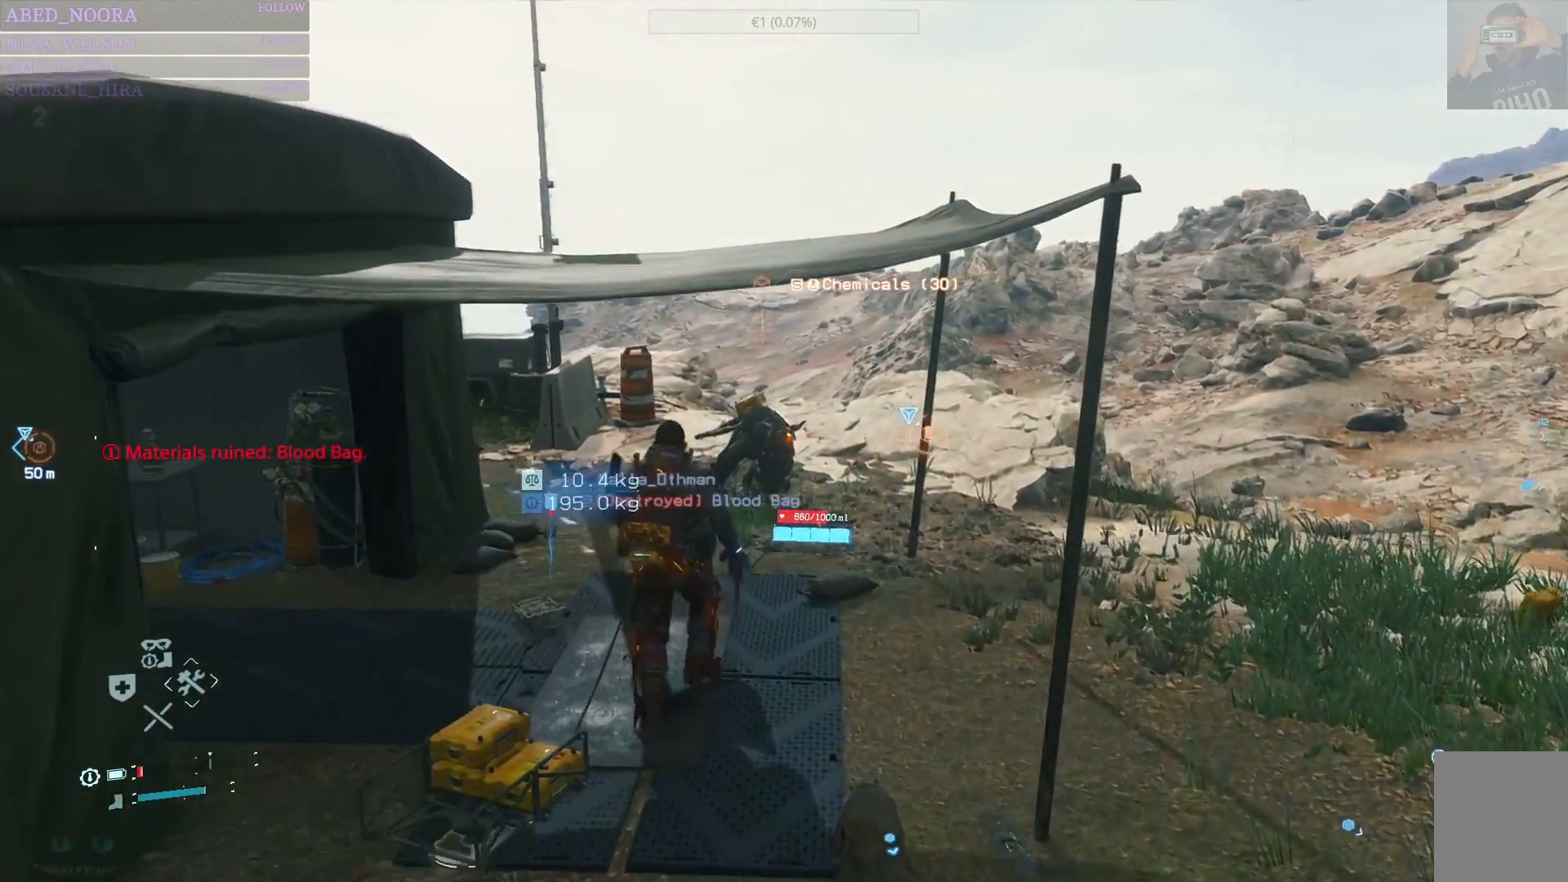
{"buttons": [], "left_stick": "up", "right_stick": "center", "events": []}
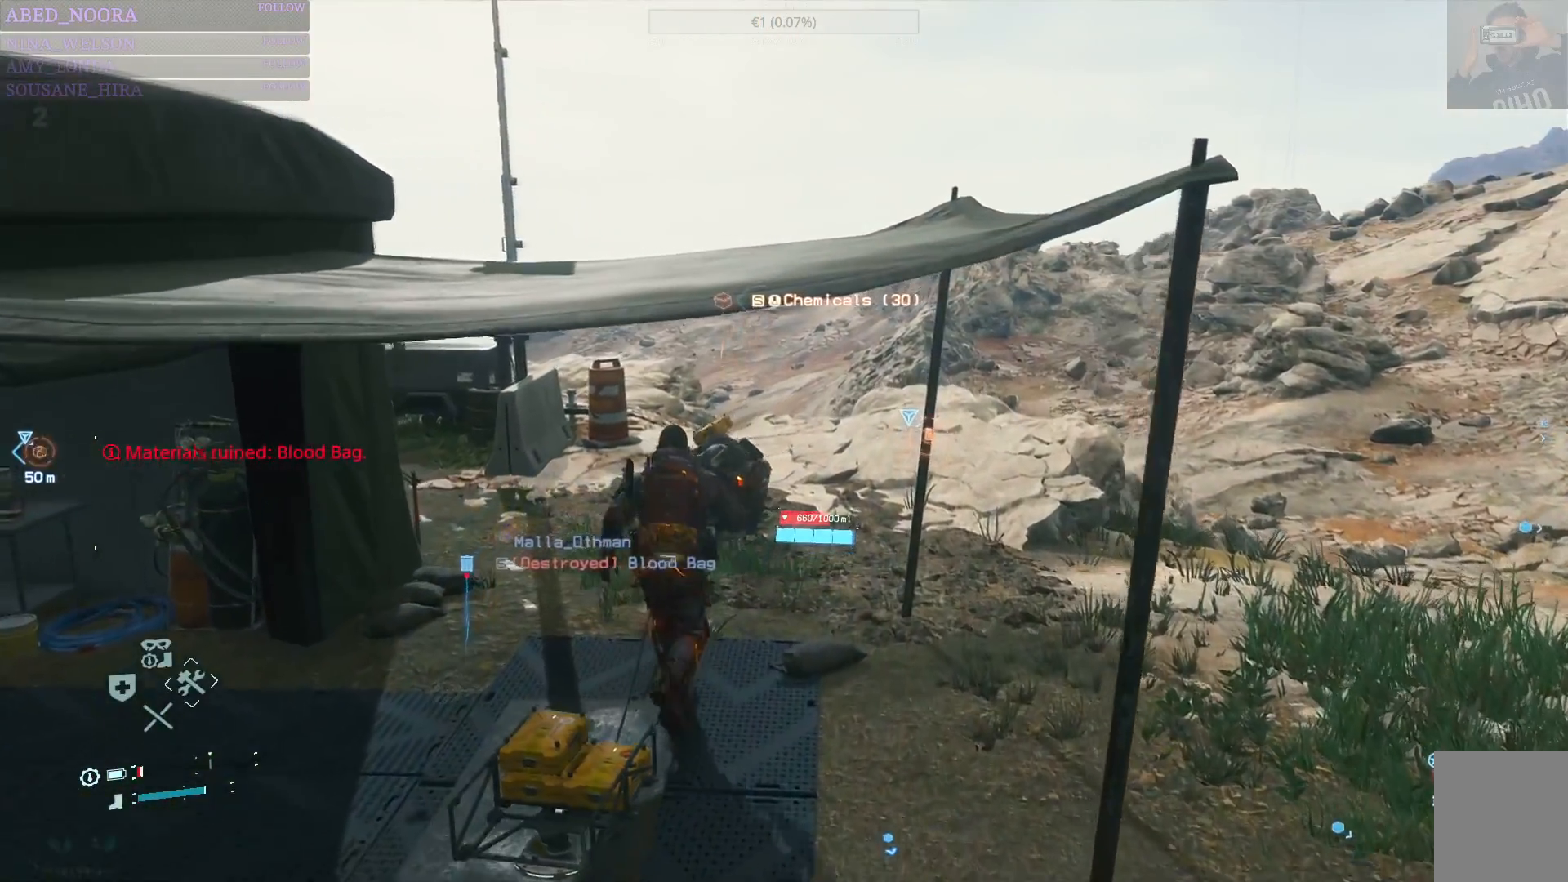
{"buttons": ["SQUARE"], "left_stick": "up", "right_stick": "center", "events": [[367, "SQUARE", "down"]]}
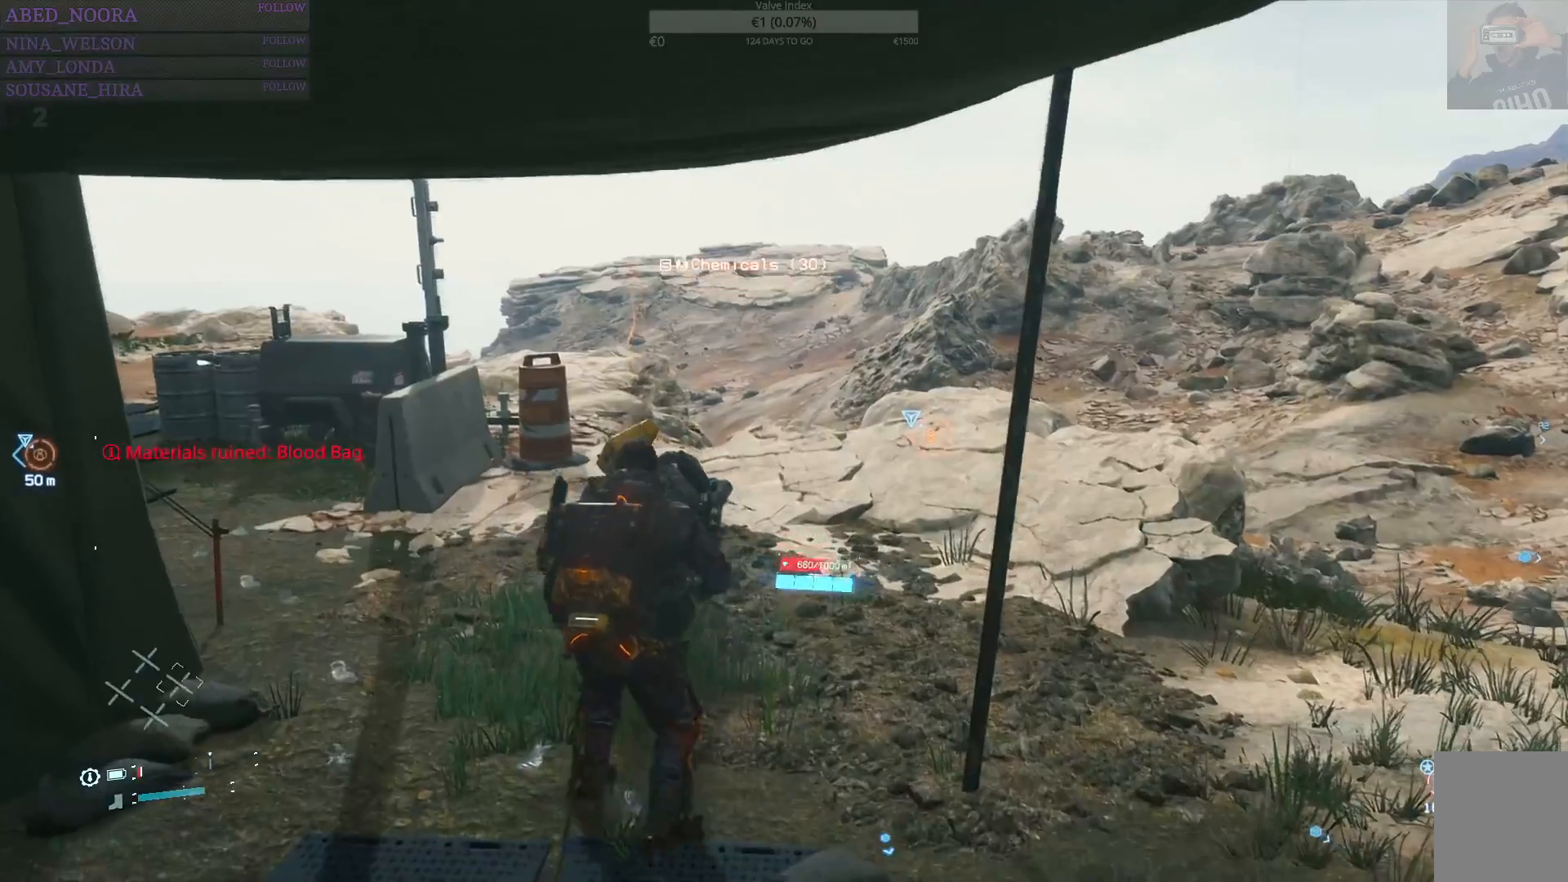
{"buttons": ["SQUARE"], "left_stick": "up", "right_stick": "center", "events": []}
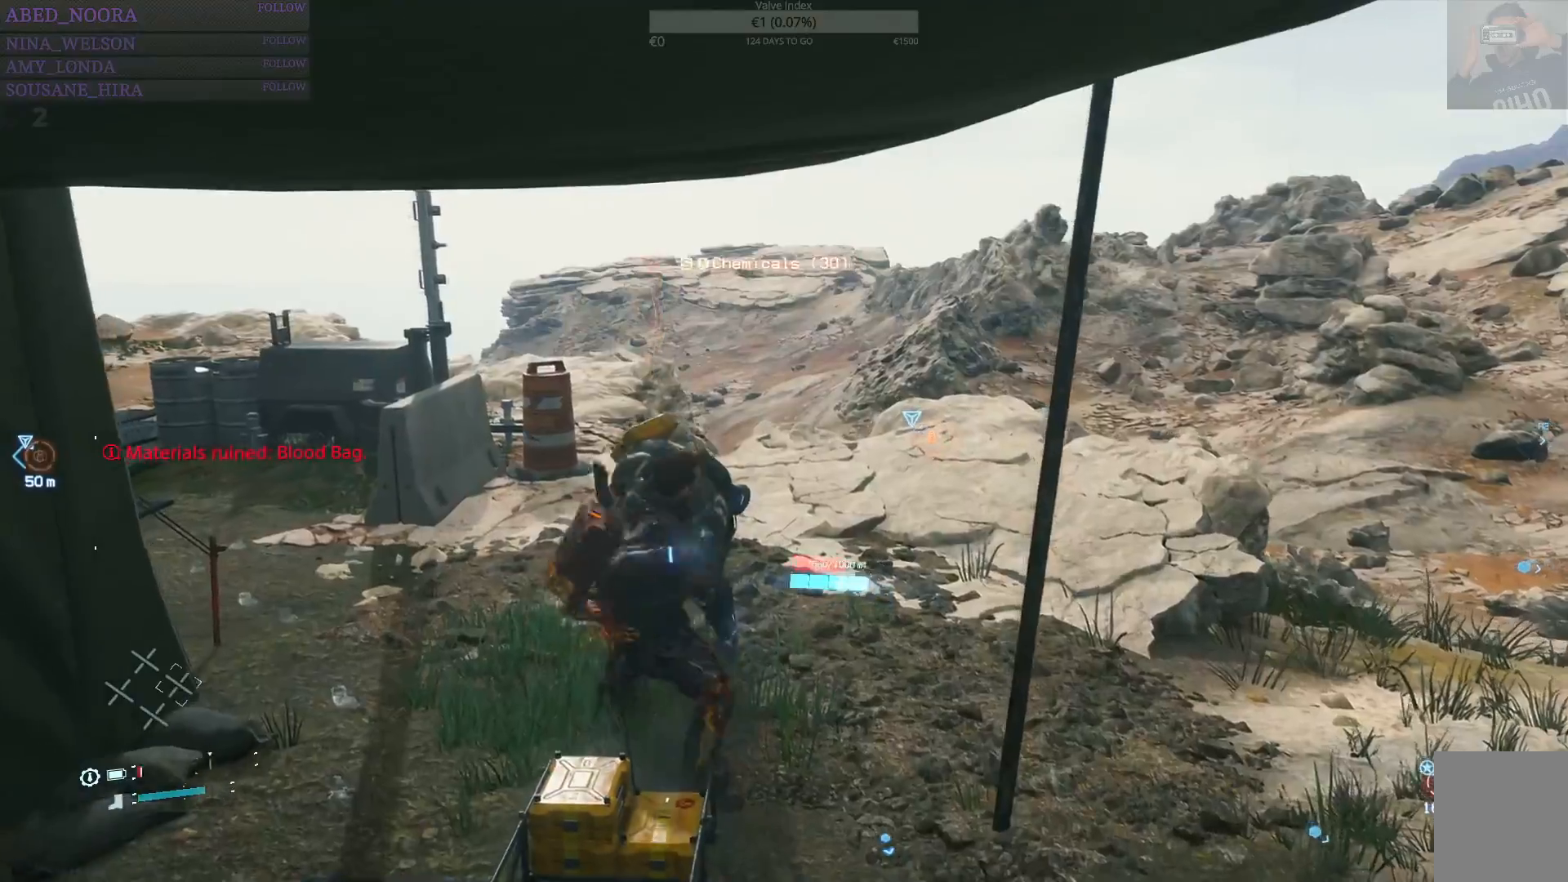
{"buttons": [], "left_stick": "up", "right_stick": "center", "events": [[183, "SQUARE", "up"], [283, "SQUARE", "down"], [383, "SQUARE", "up"]]}